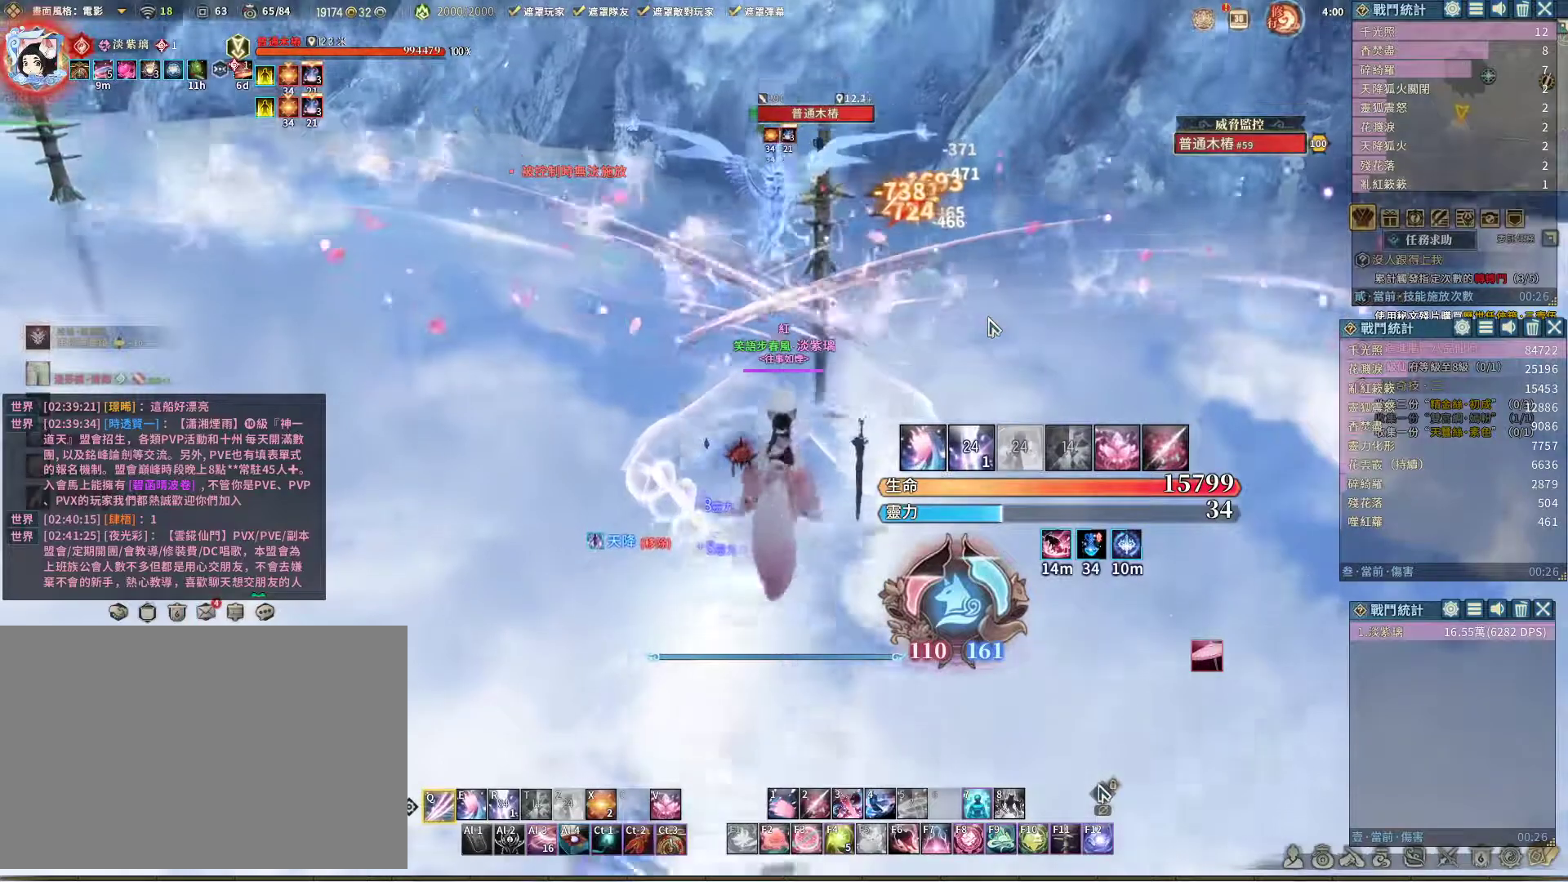
Gameplay with keyboard and mouse; each line is a JSON object with the keys and mouse buttons held at the frame after it. "events" lists presses ("down") and releases ("up") of "1", "2", "3", "4", "5", "a", "alt", "c", "caps_lock", "ctrl", "d", "e", "f", "g", "q", "r", "s", "shift", "space", "t", "tab", "v", "w", "x", "z", "mouse_left", "mouse_wheel" and "mouse_right" between this image and that frame as [ms after this image, input, new state], when the widget could be followed in between. "mouse_left", "mouse_wheel", "mouse_right" = the "left", "wheel", "right" buttons of the "mouse" list. No other keys are recorded. "wheel" means that the mouse wheel is clicked or scrolled. Not read: mouse_move.
{"keys": ["q"], "mouse": [], "events": []}
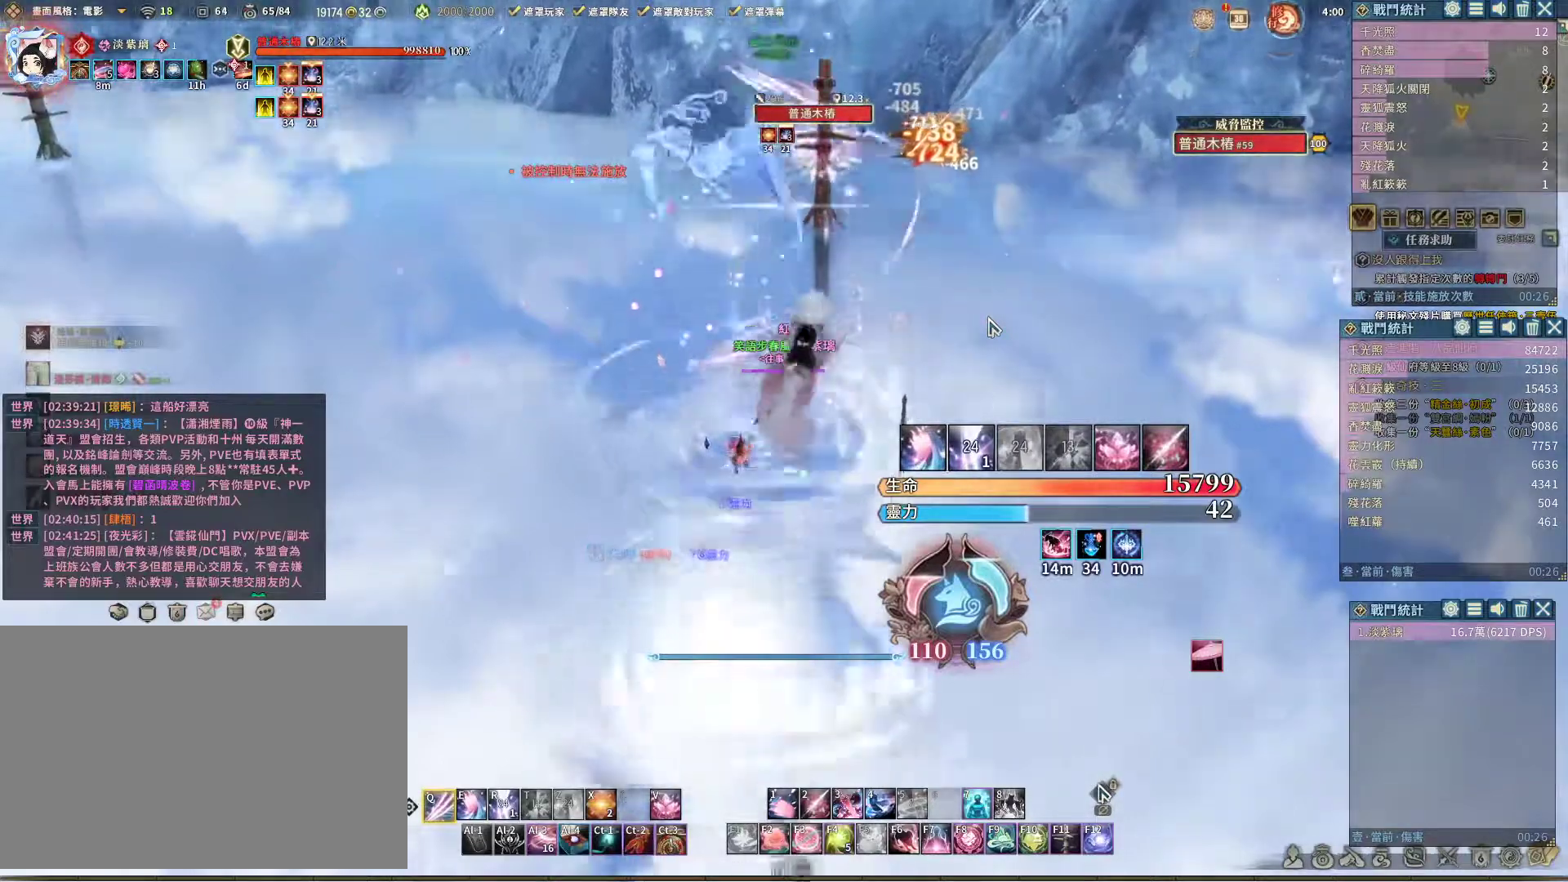
{"keys": ["q"], "mouse": [], "events": [[217, "e", "down"], [317, "e", "up"]]}
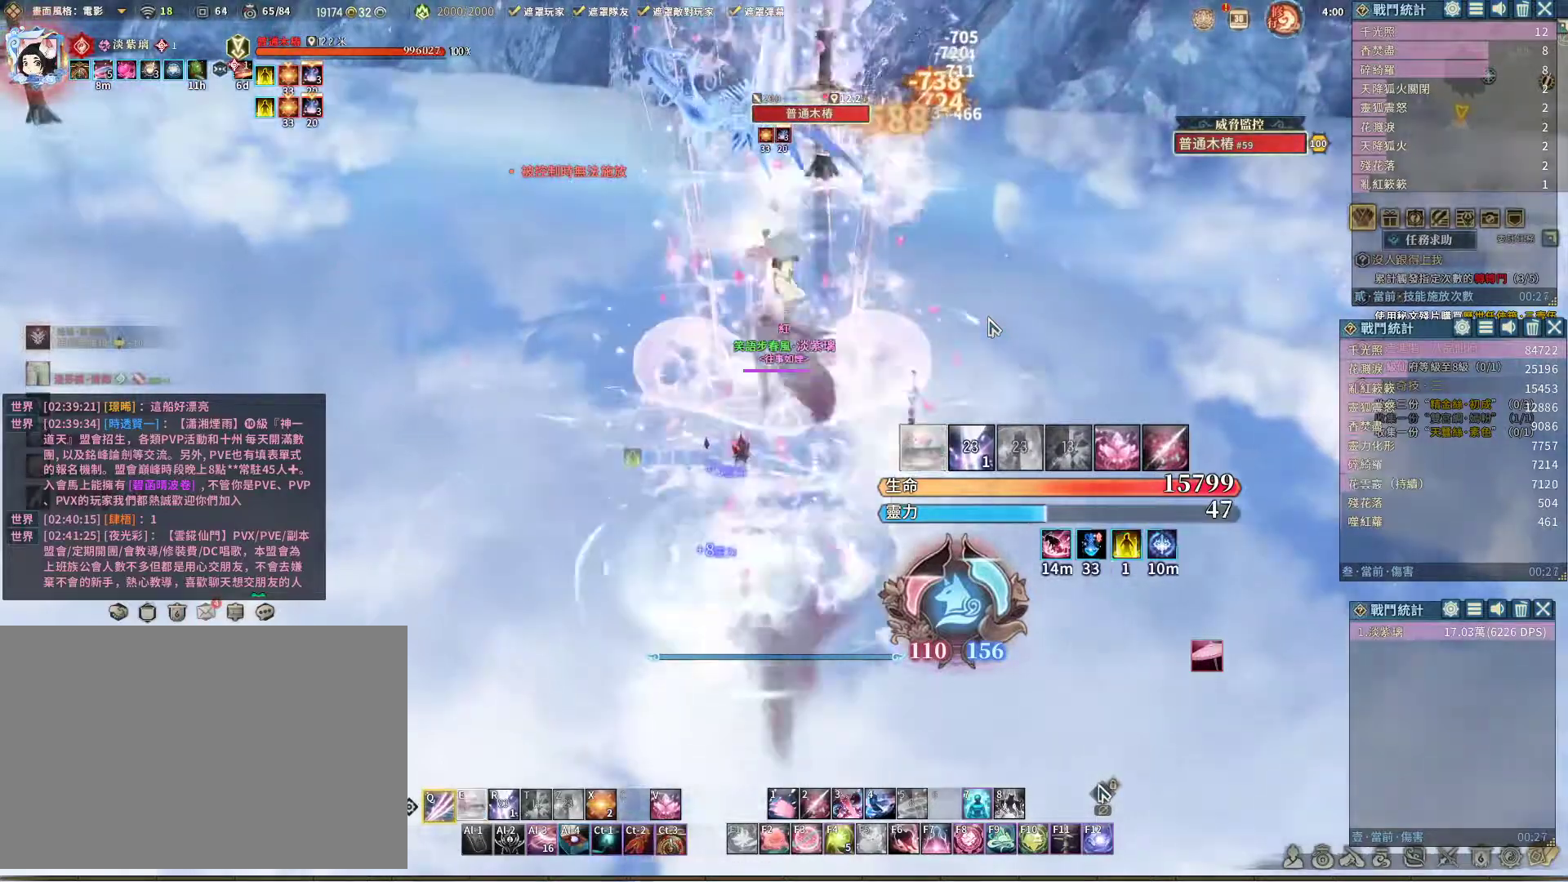
{"keys": ["q"], "mouse": [], "events": []}
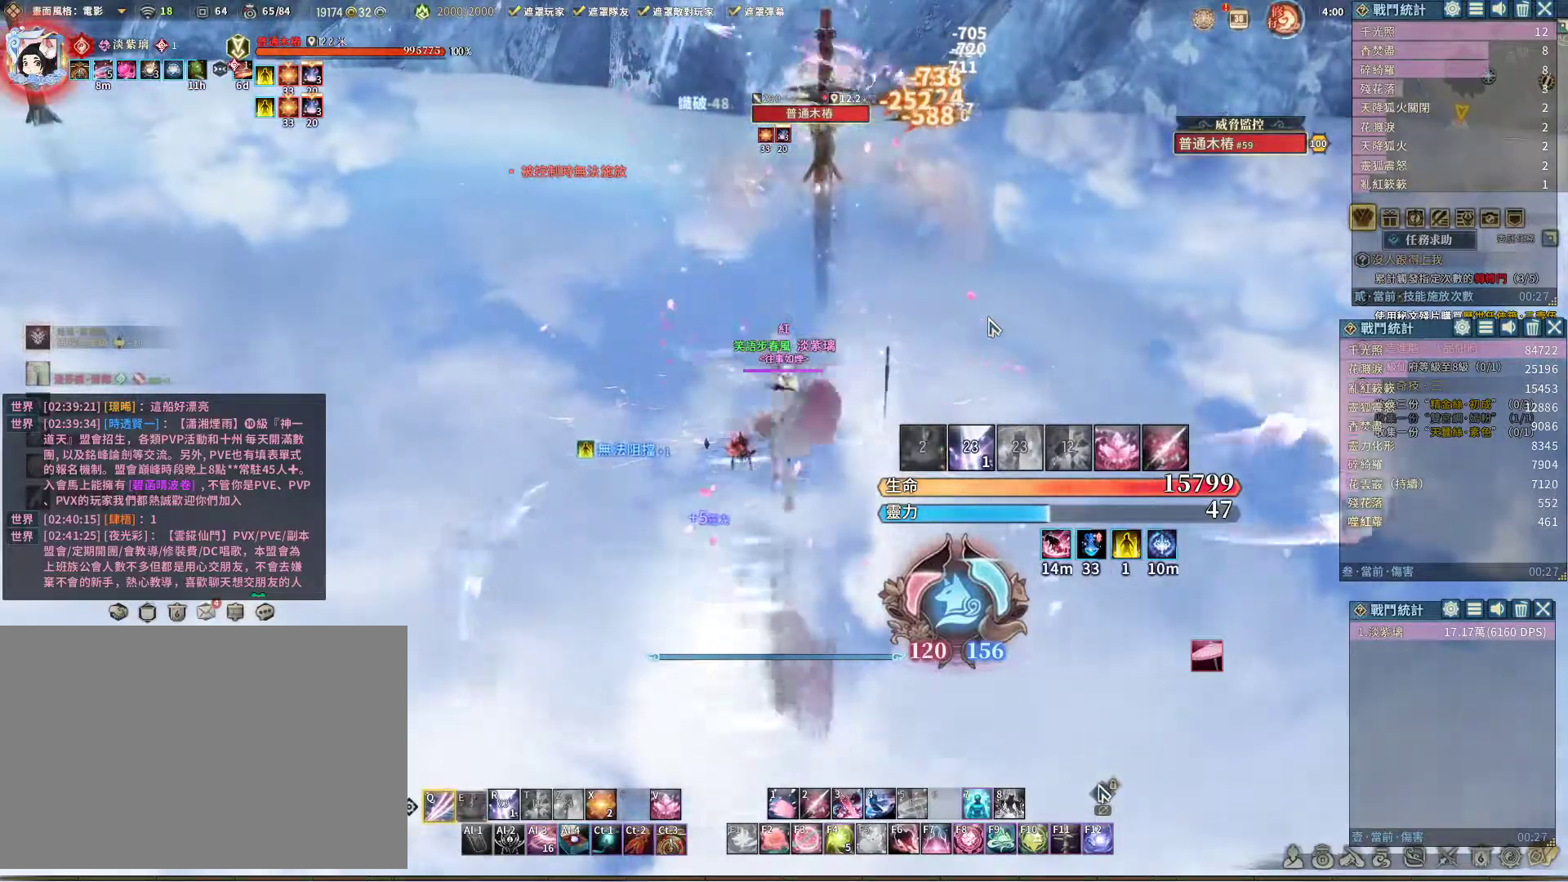
{"keys": [], "mouse": [], "events": [[17, "e", "down"], [117, "e", "up"], [150, "q", "up"]]}
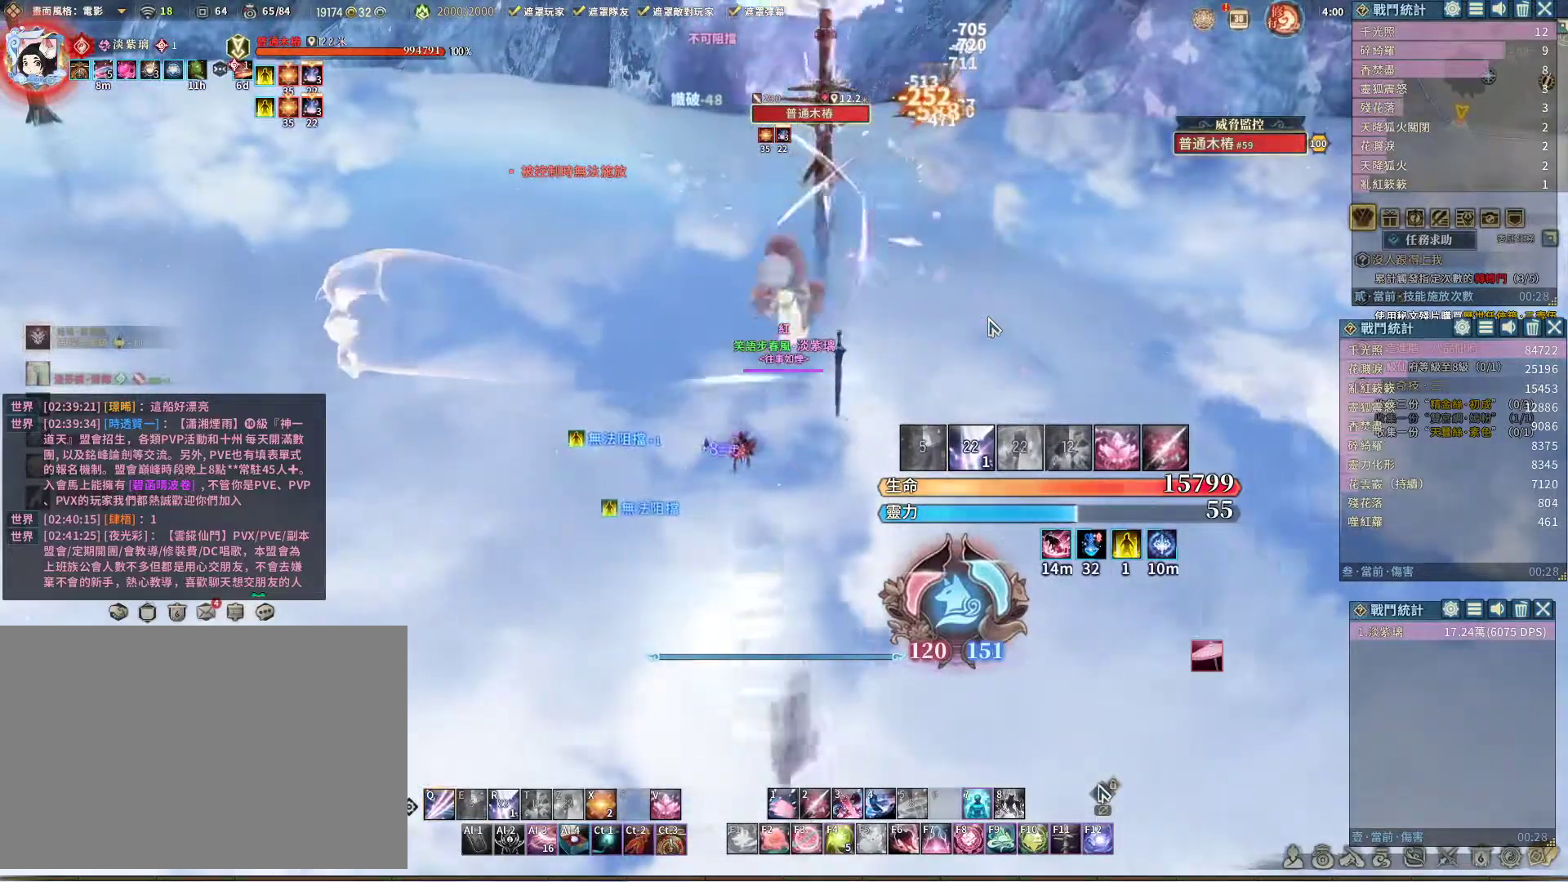
{"keys": ["q"], "mouse": ["right"], "events": [[33, "r", "down"], [83, "r", "up"], [183, "q", "down"], [367, "mouse_right", "down"]]}
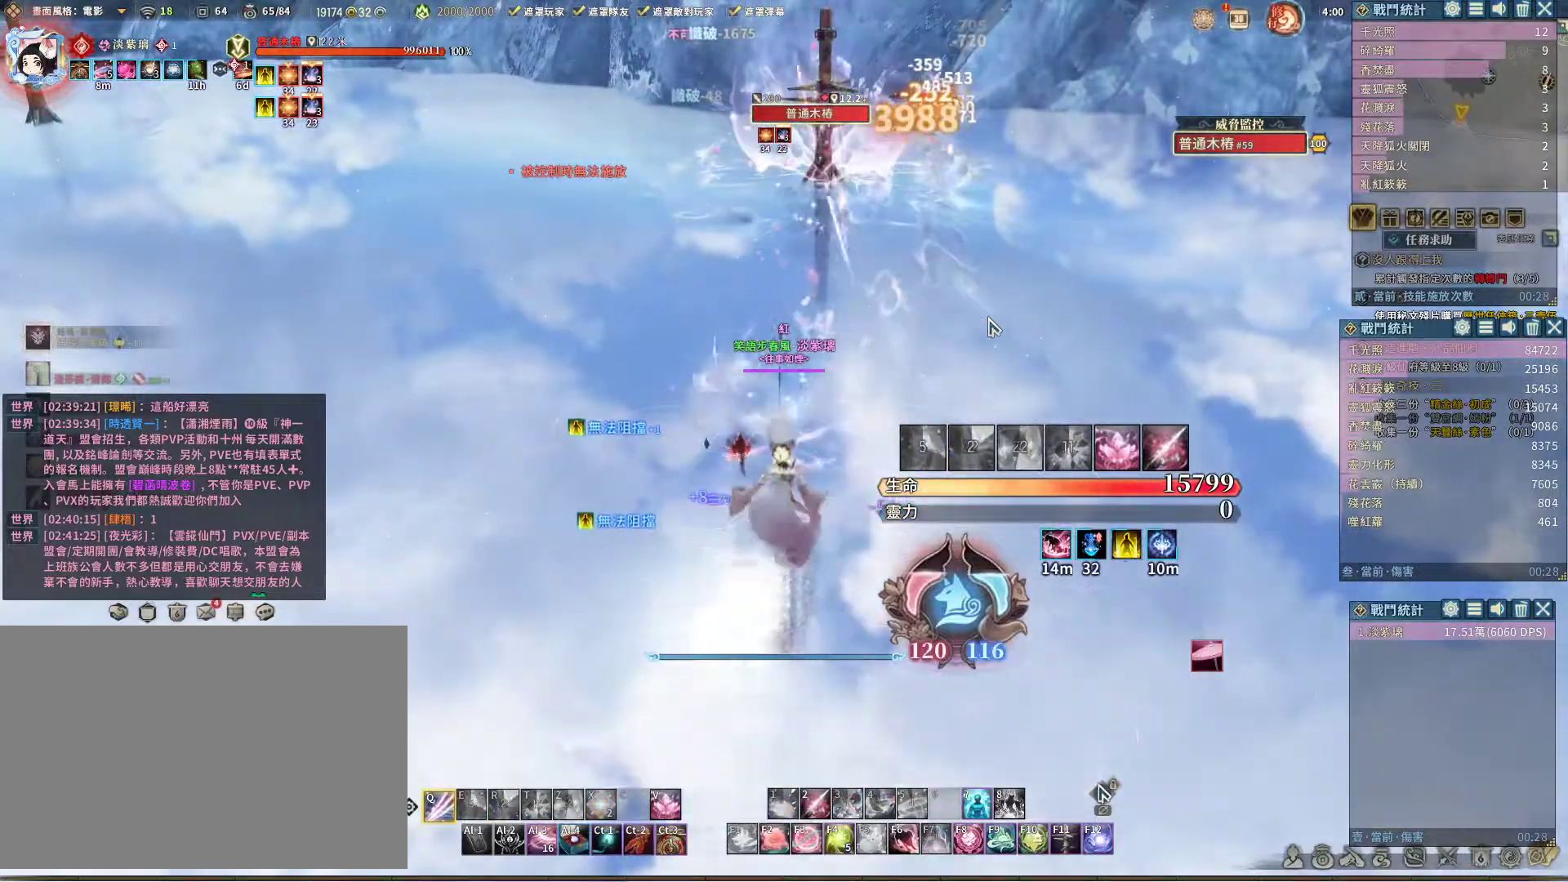
{"keys": ["q"], "mouse": ["right"], "events": []}
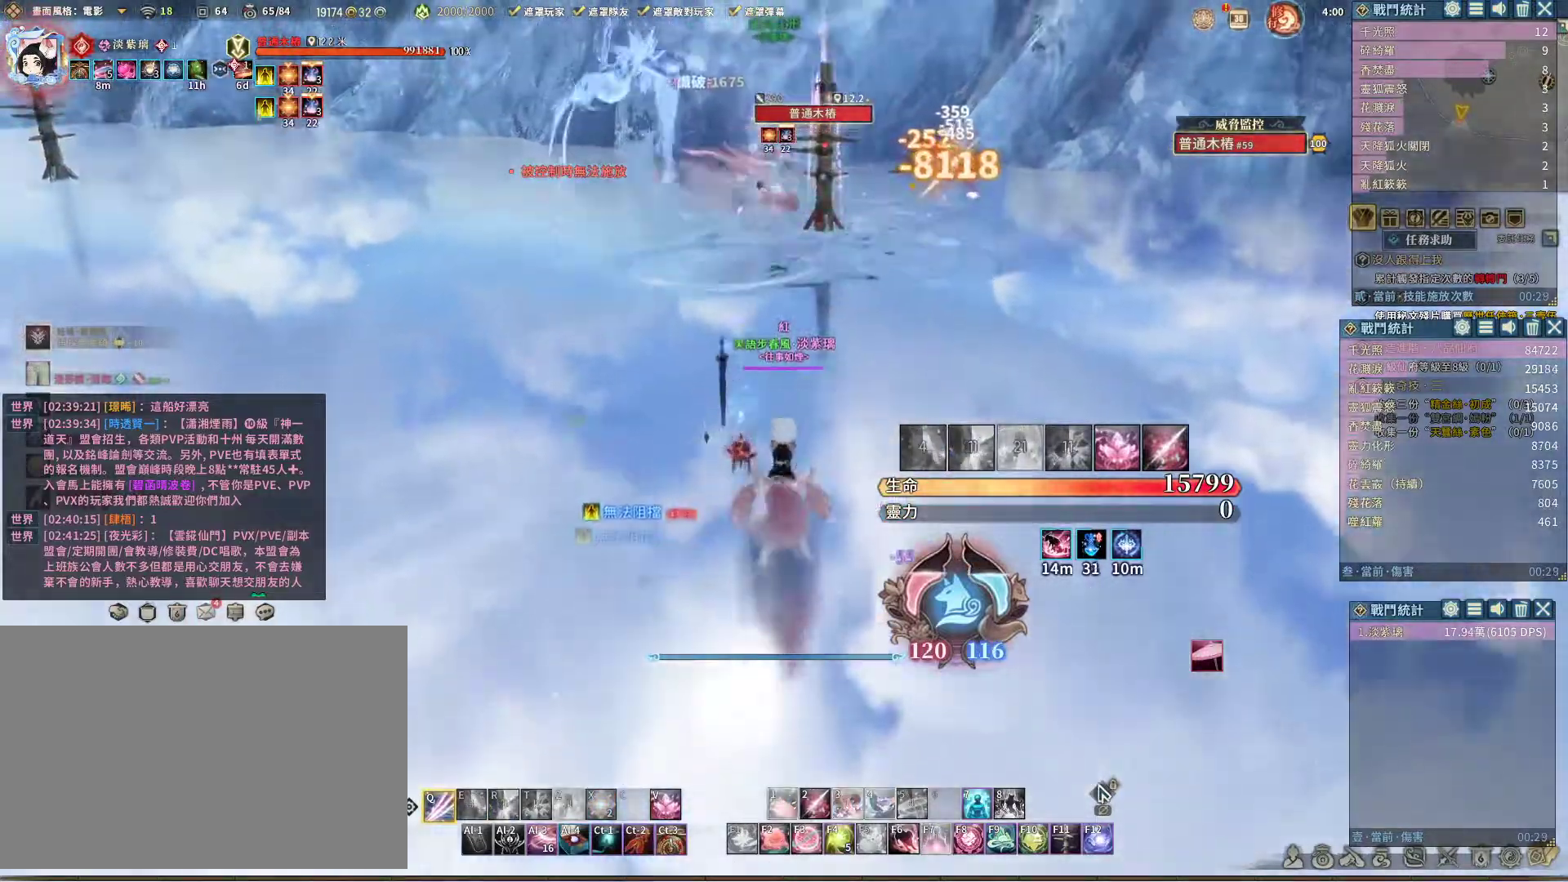
{"keys": ["q"], "mouse": [], "events": [[200, "mouse_right", "up"]]}
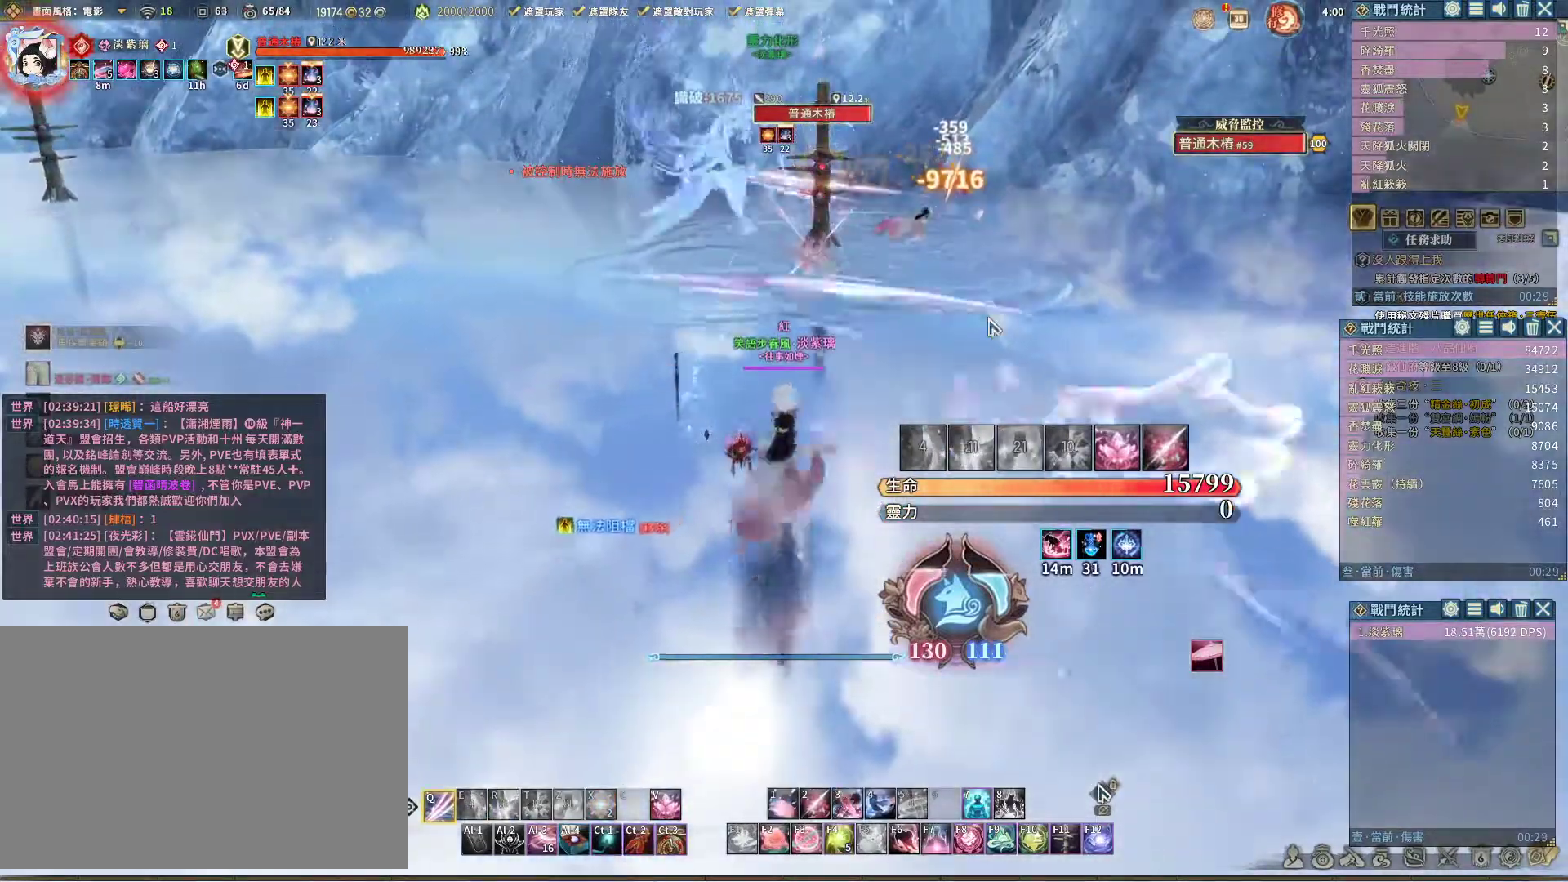
{"keys": ["q"], "mouse": [], "events": []}
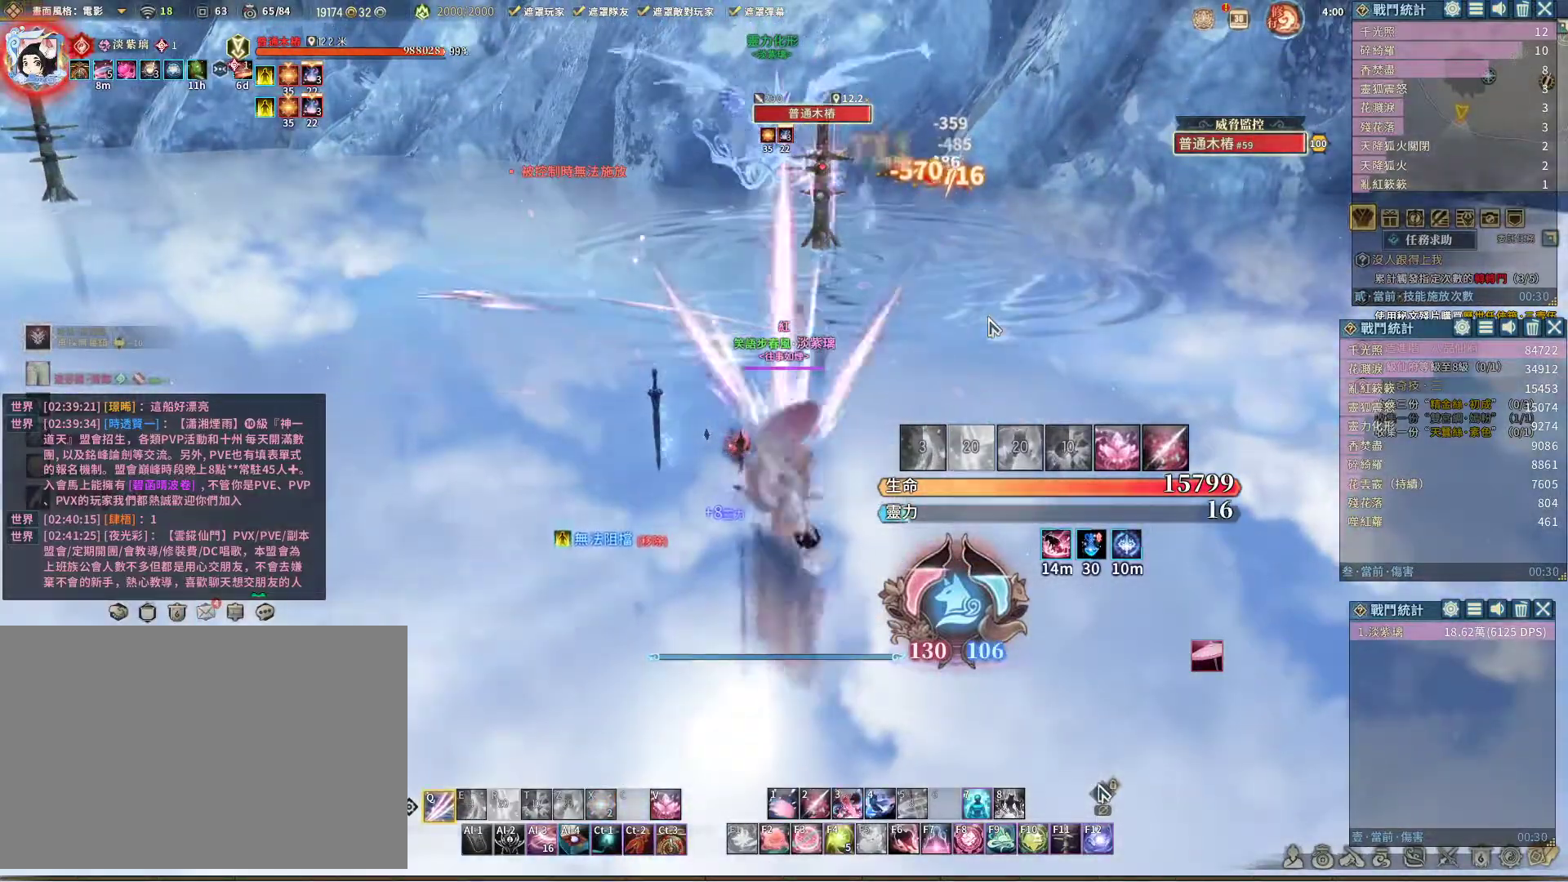
{"keys": ["q"], "mouse": [], "events": [[233, "q", "up"], [333, "space", "down"], [383, "space", "up"], [483, "q", "down"]]}
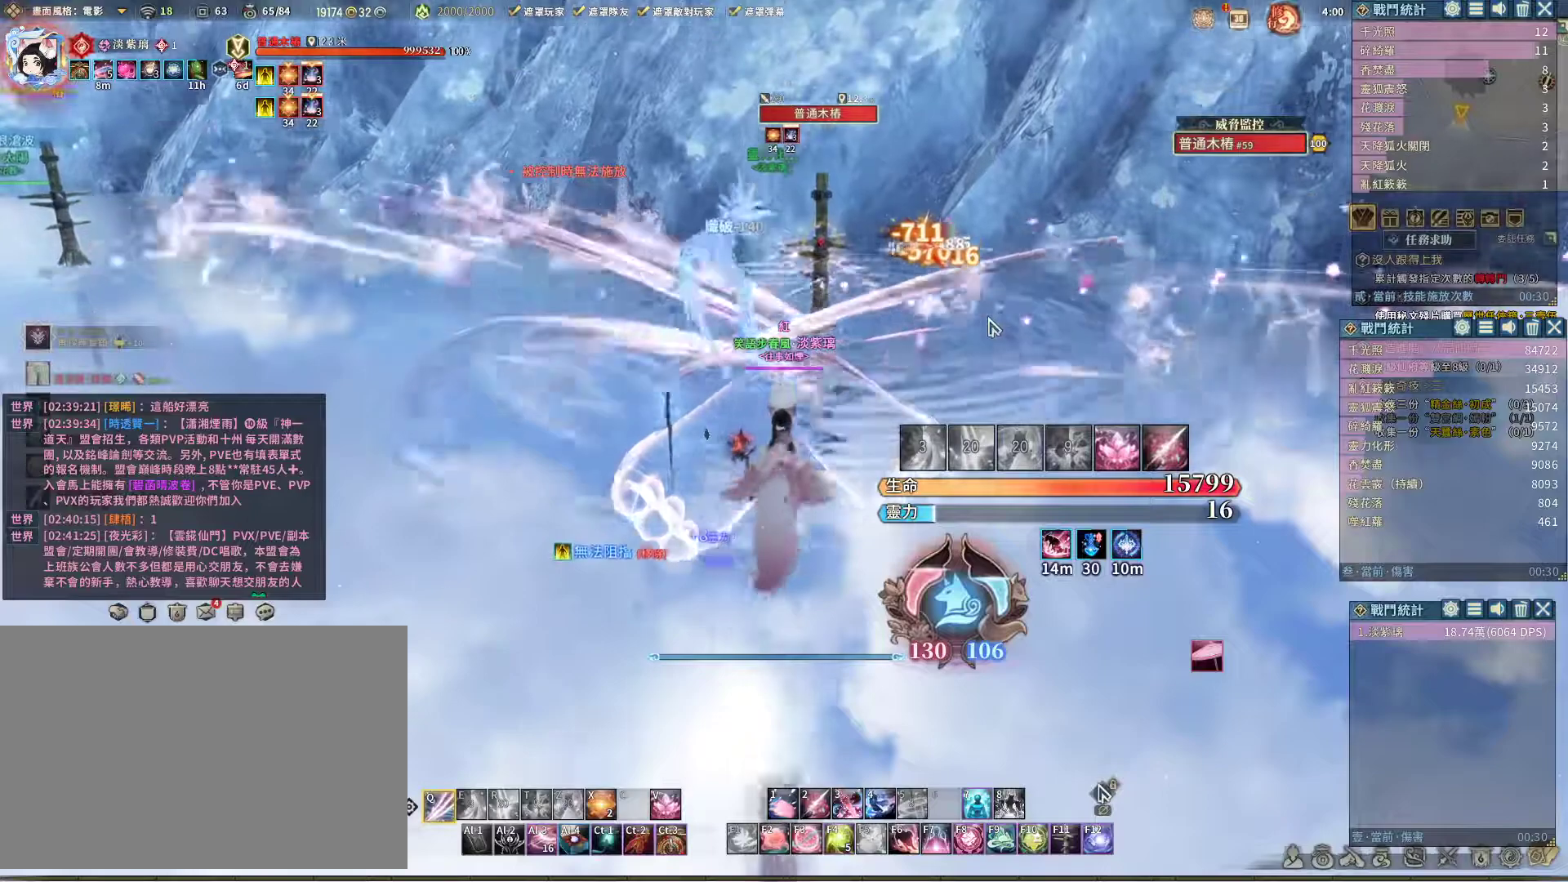
{"keys": ["q"], "mouse": [], "events": []}
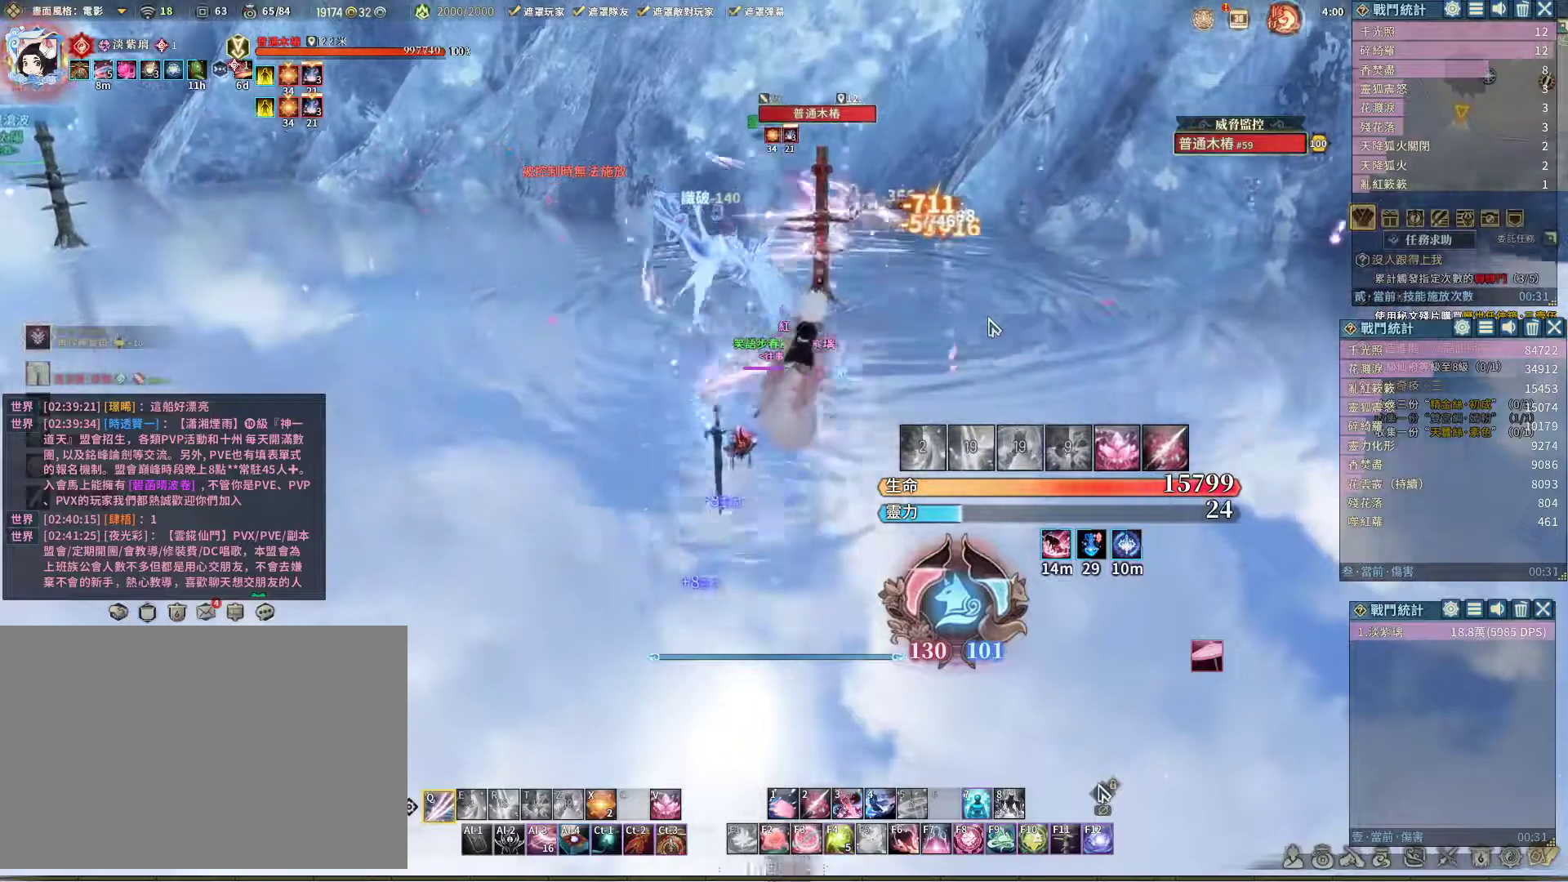
{"keys": ["2"], "mouse": [], "events": [[317, "q", "up"], [367, "v", "down"], [417, "v", "up"], [450, "2", "down"]]}
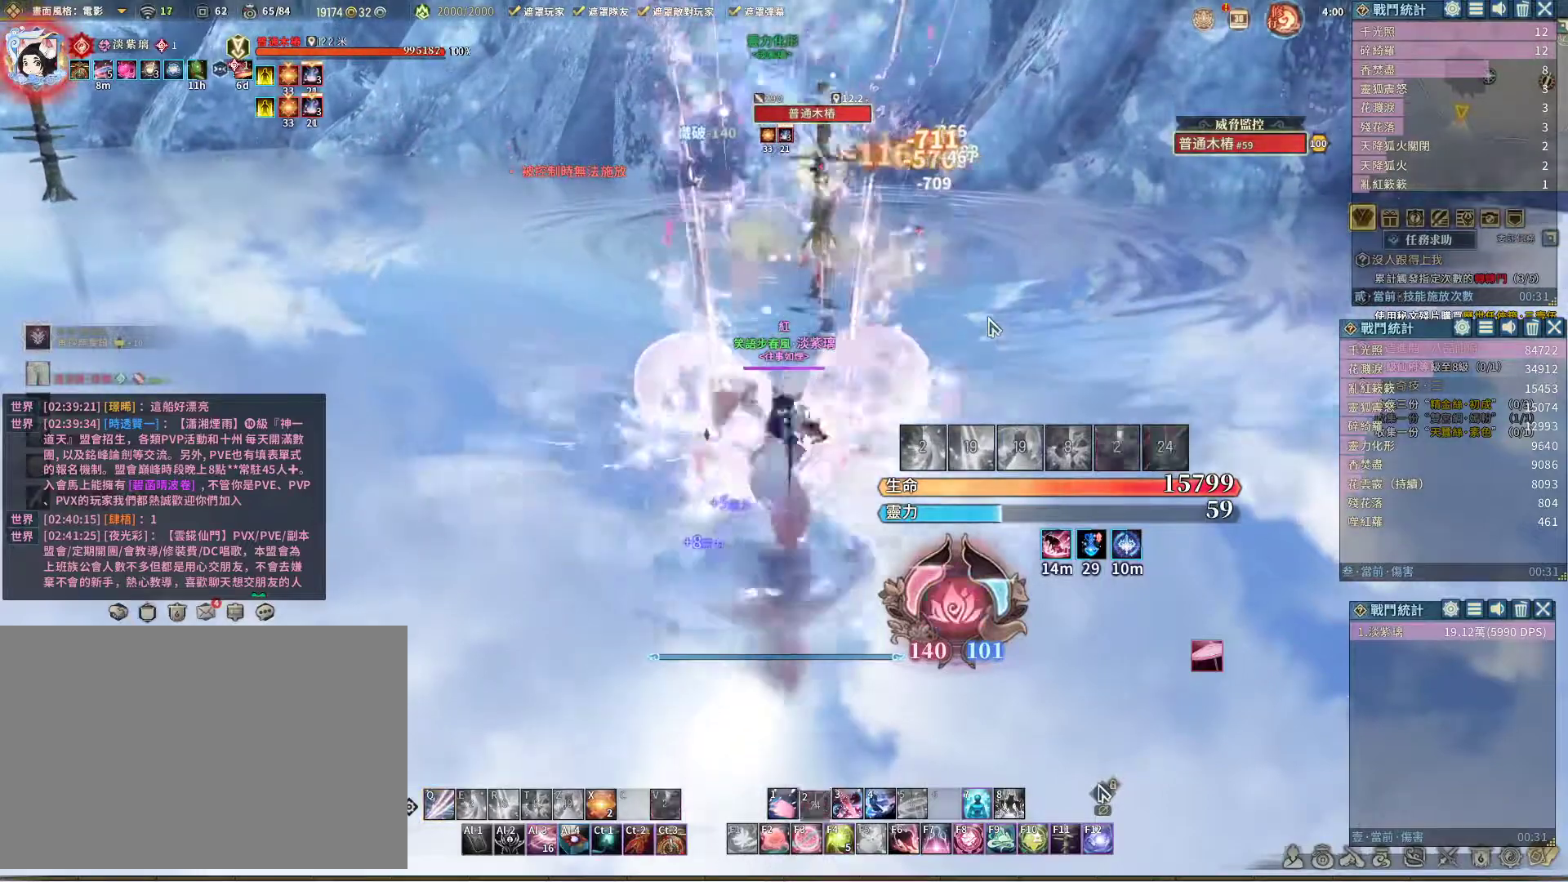
{"keys": ["q"], "mouse": [], "events": [[50, "2", "up"], [150, "q", "down"]]}
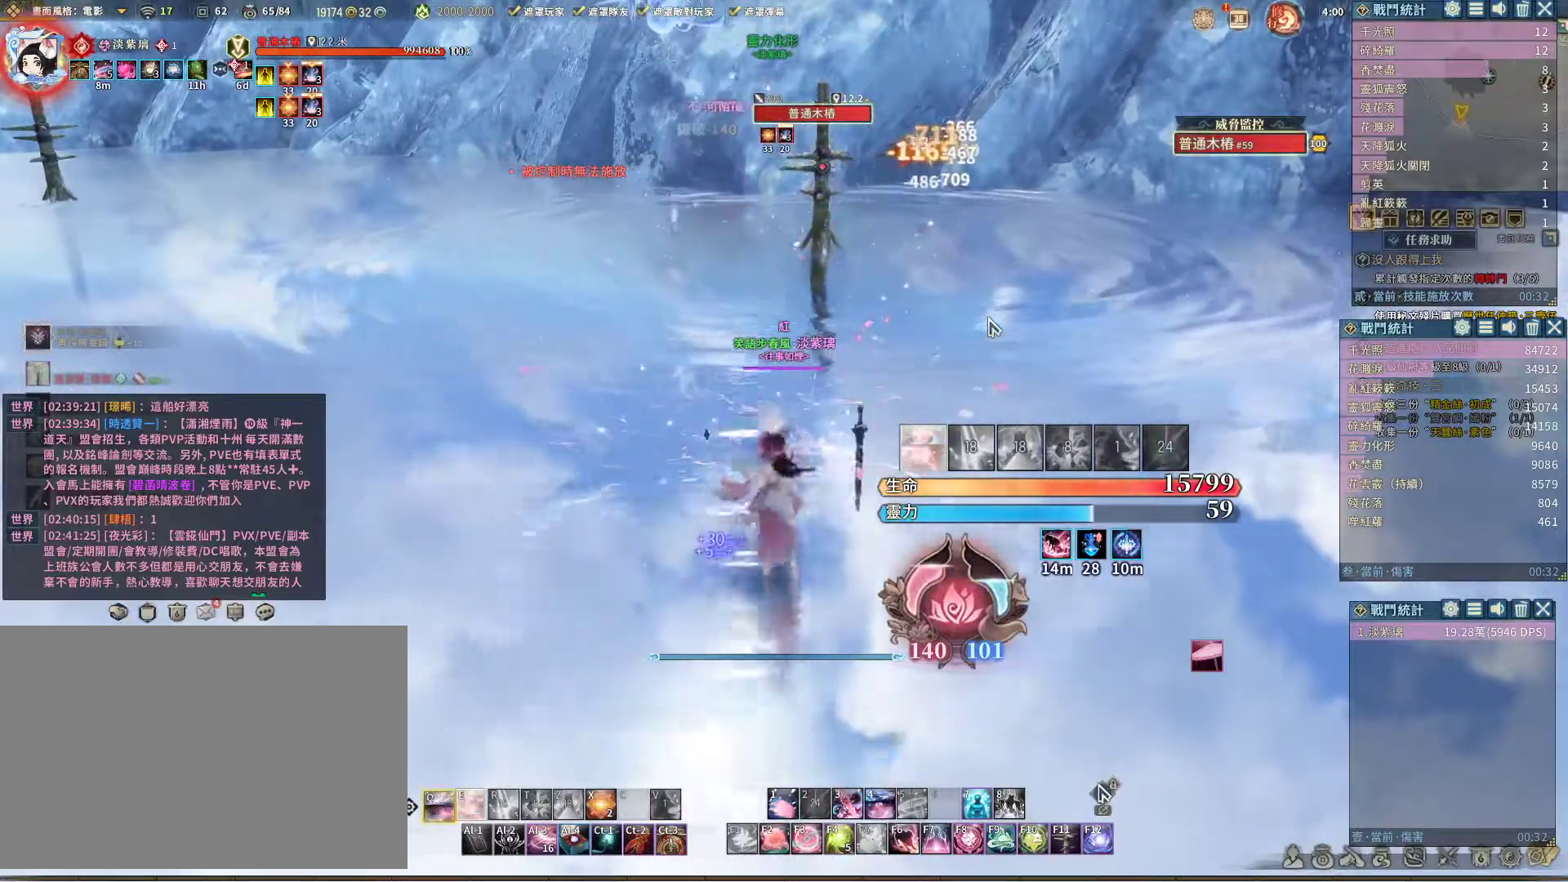
{"keys": ["q"], "mouse": [], "events": [[167, "e", "down"], [167, "q", "up"], [250, "e", "up"], [300, "q", "down"]]}
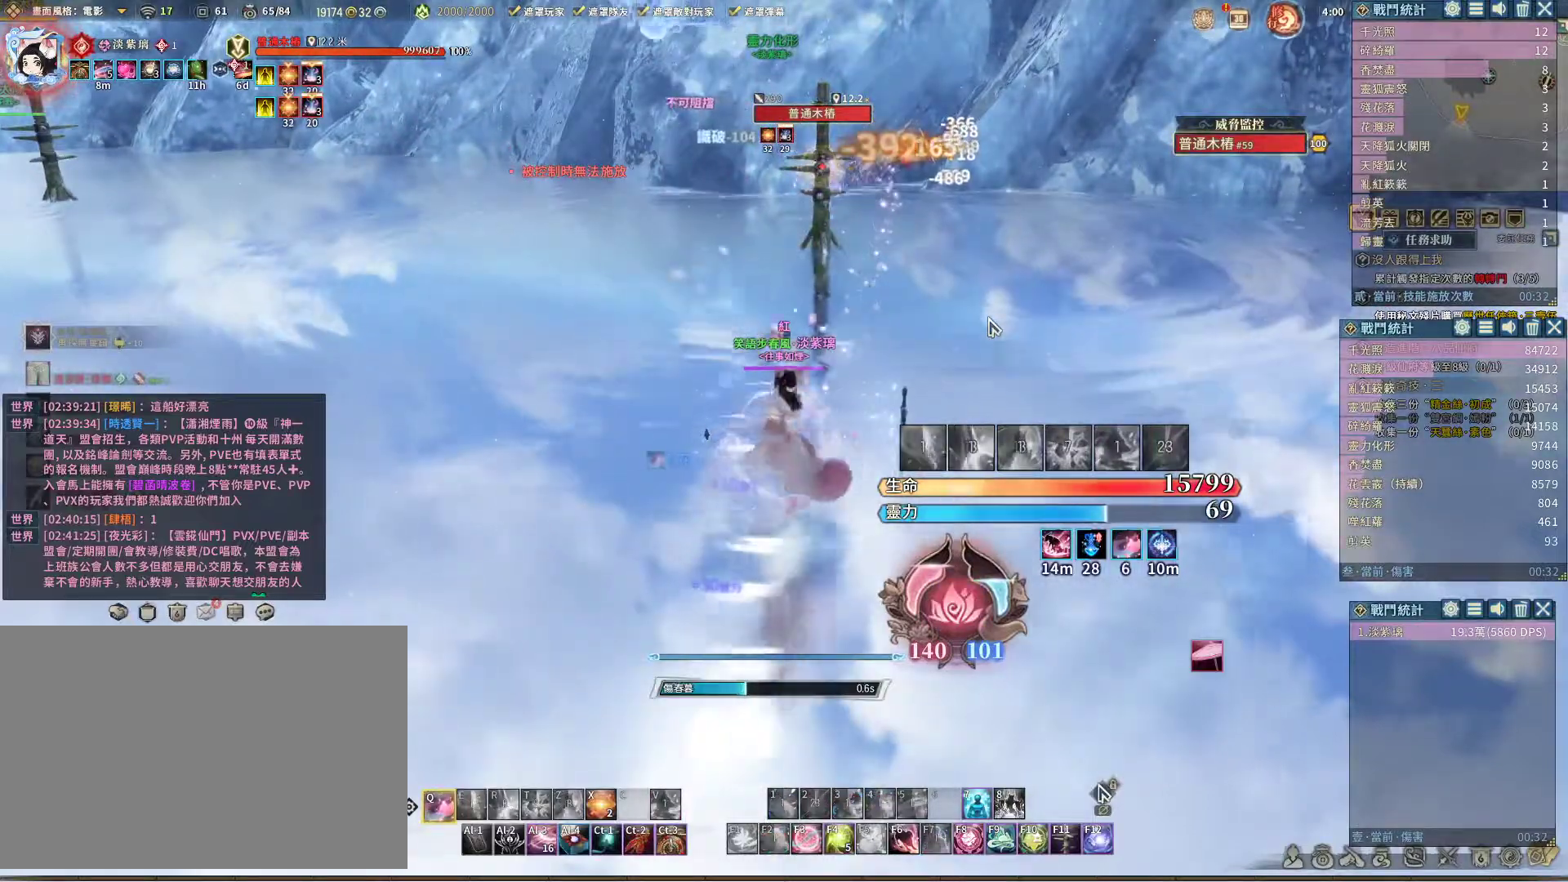
{"keys": ["q"], "mouse": [], "events": []}
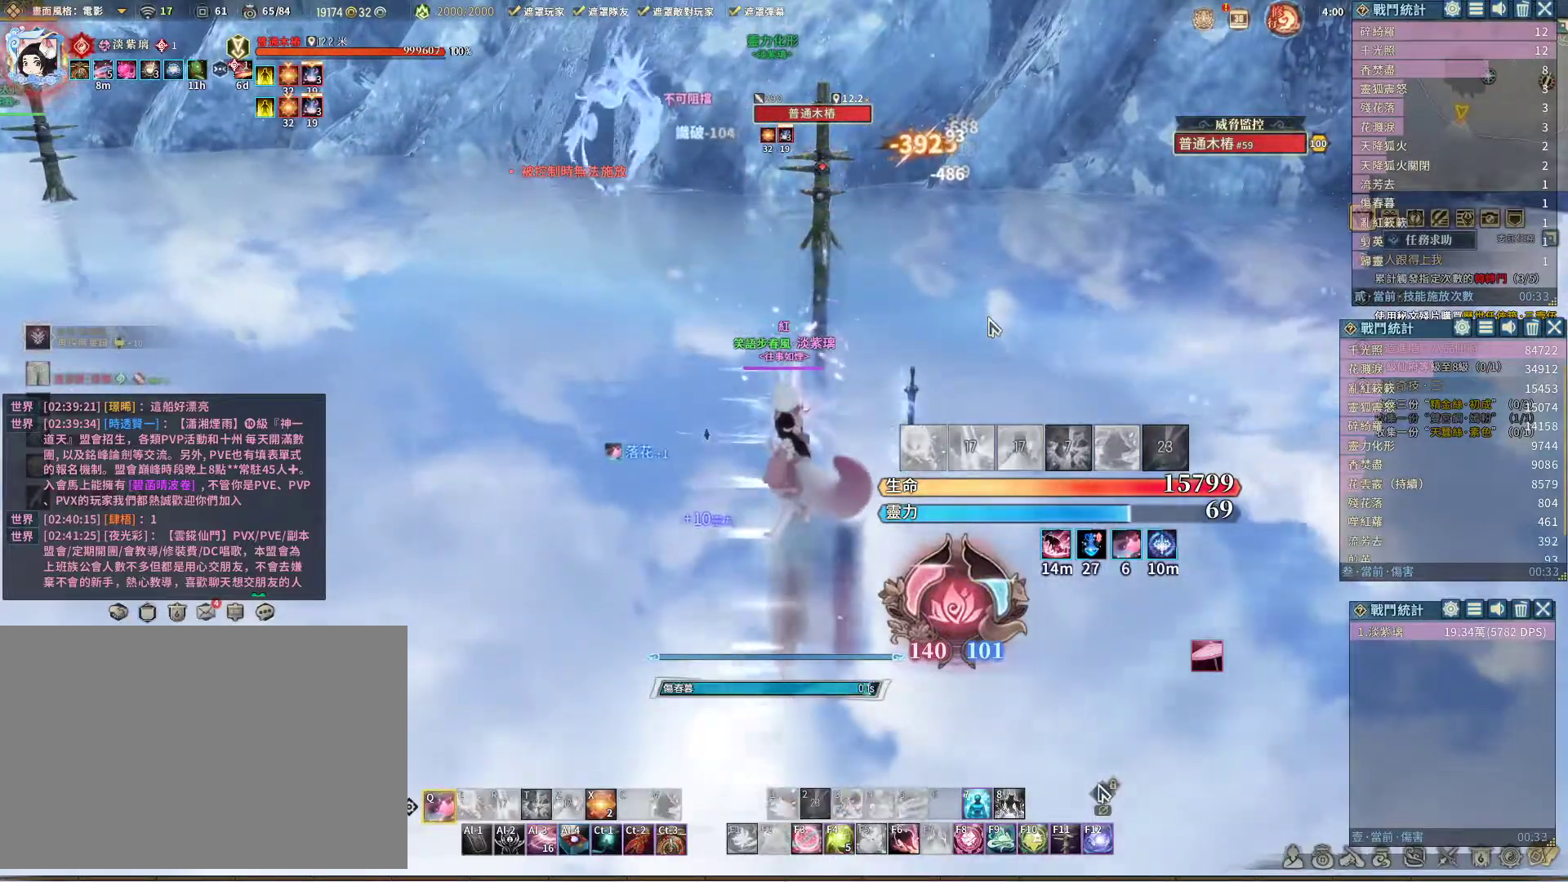
{"keys": ["q"], "mouse": [], "events": []}
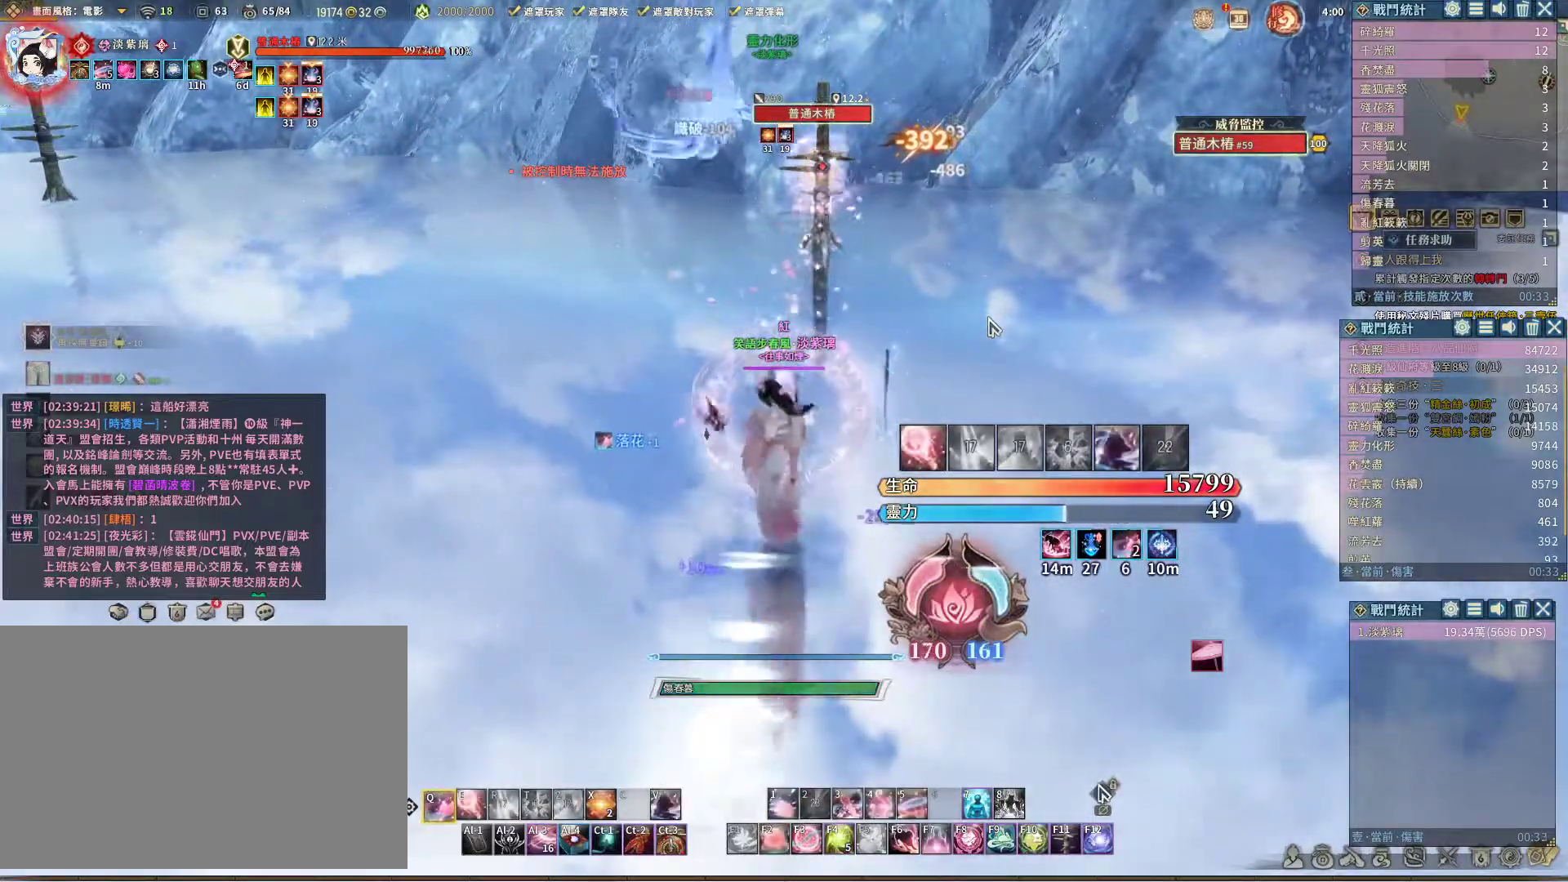
{"keys": ["q"], "mouse": [], "events": [[200, "q", "up"], [200, "v", "down"], [300, "v", "up"], [350, "q", "down"]]}
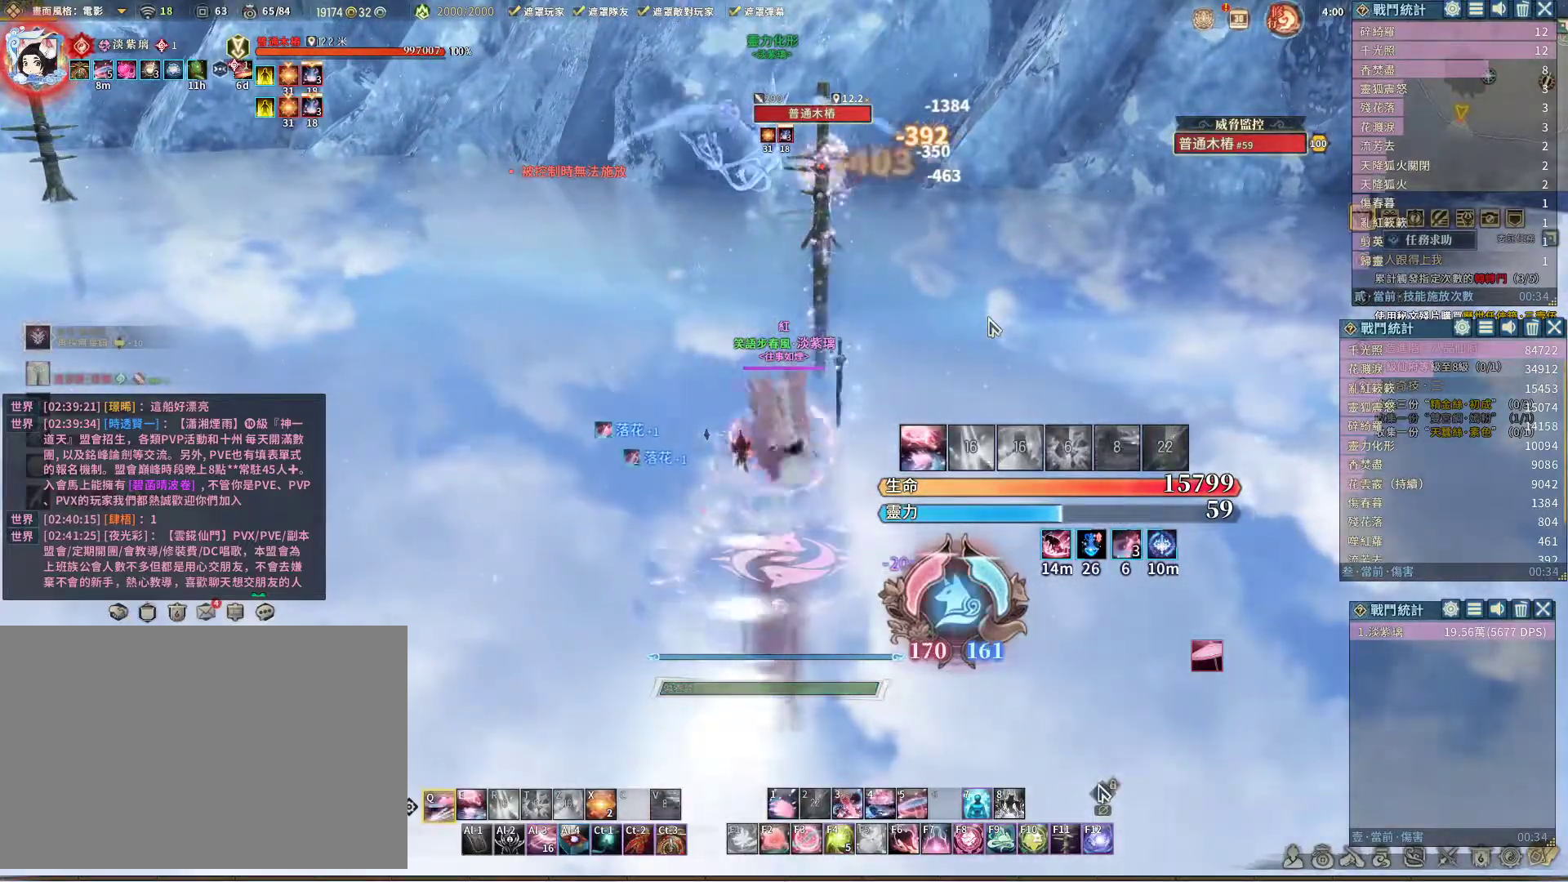
{"keys": ["q"], "mouse": [], "events": [[317, "e", "down"], [400, "e", "up"]]}
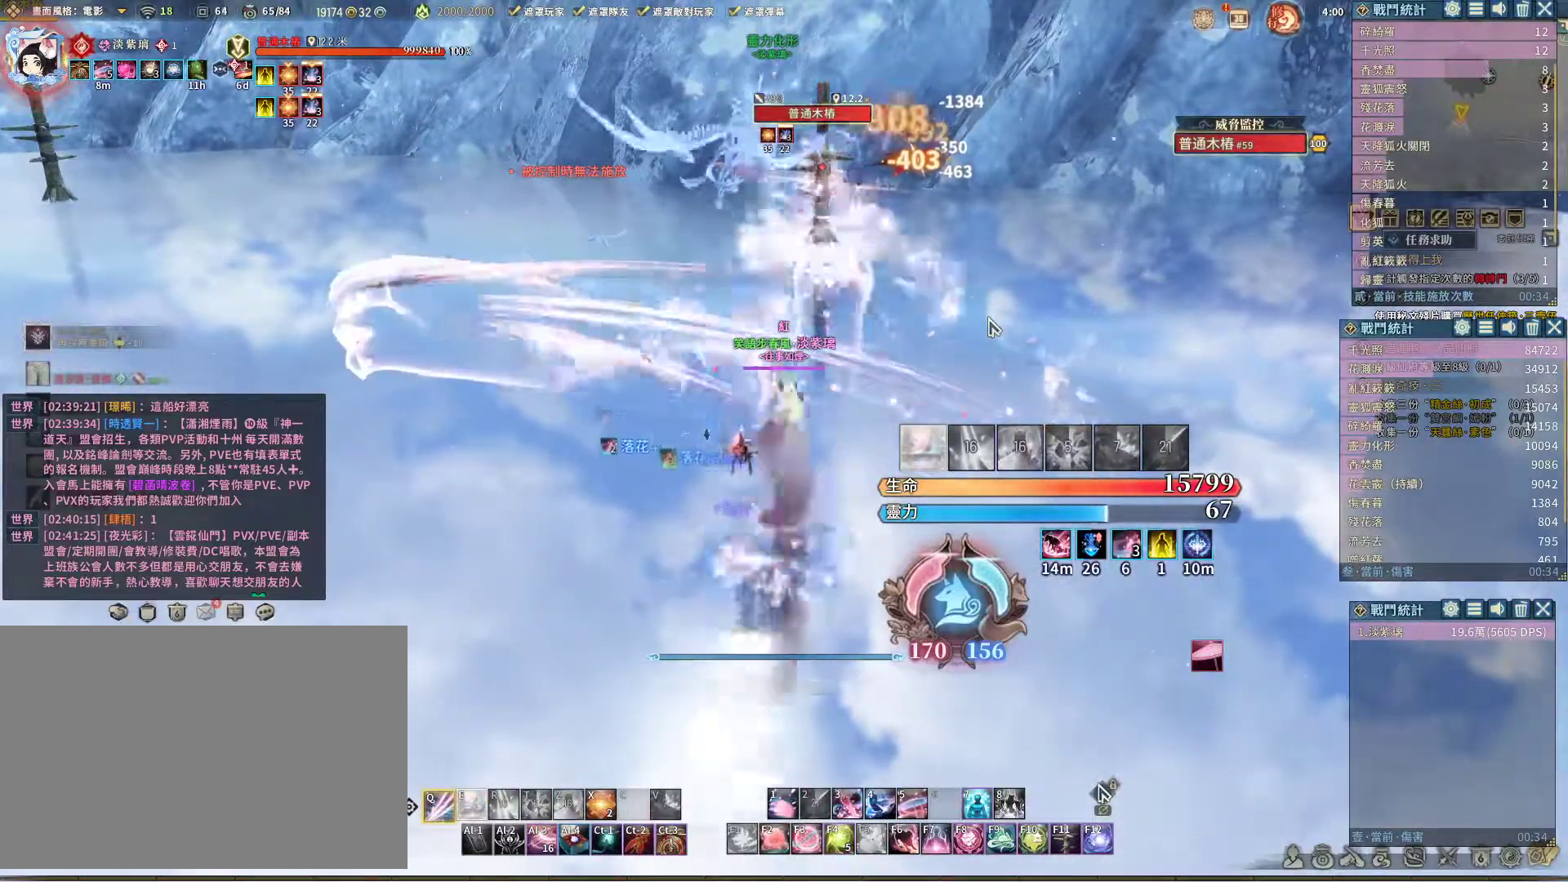
{"keys": ["q"], "mouse": [], "events": []}
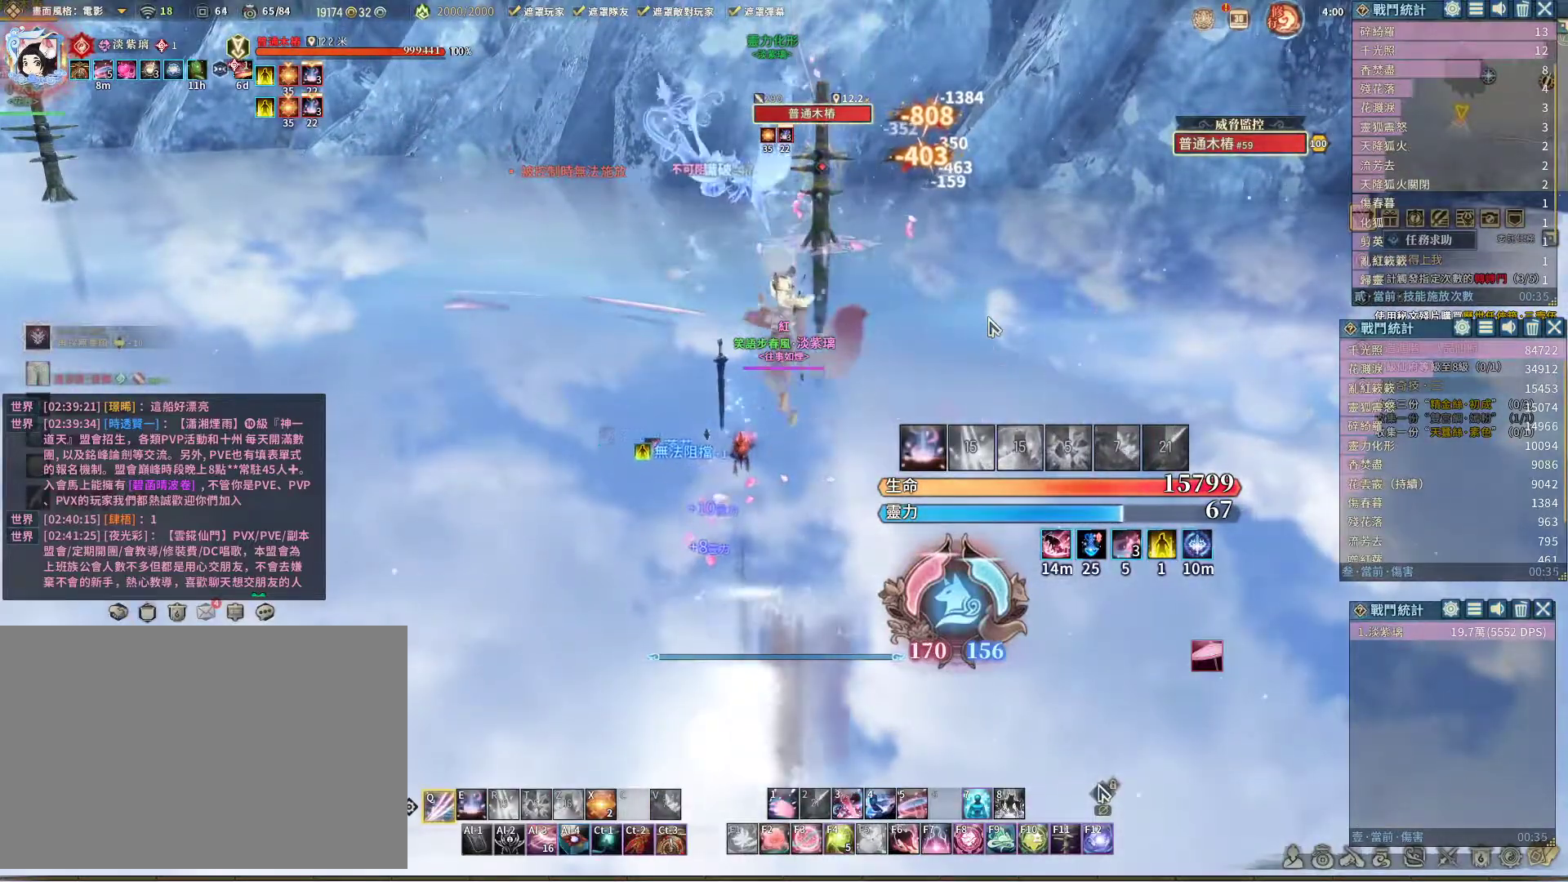
{"keys": [], "mouse": [], "events": [[117, "e", "down"], [200, "e", "up"], [250, "q", "up"]]}
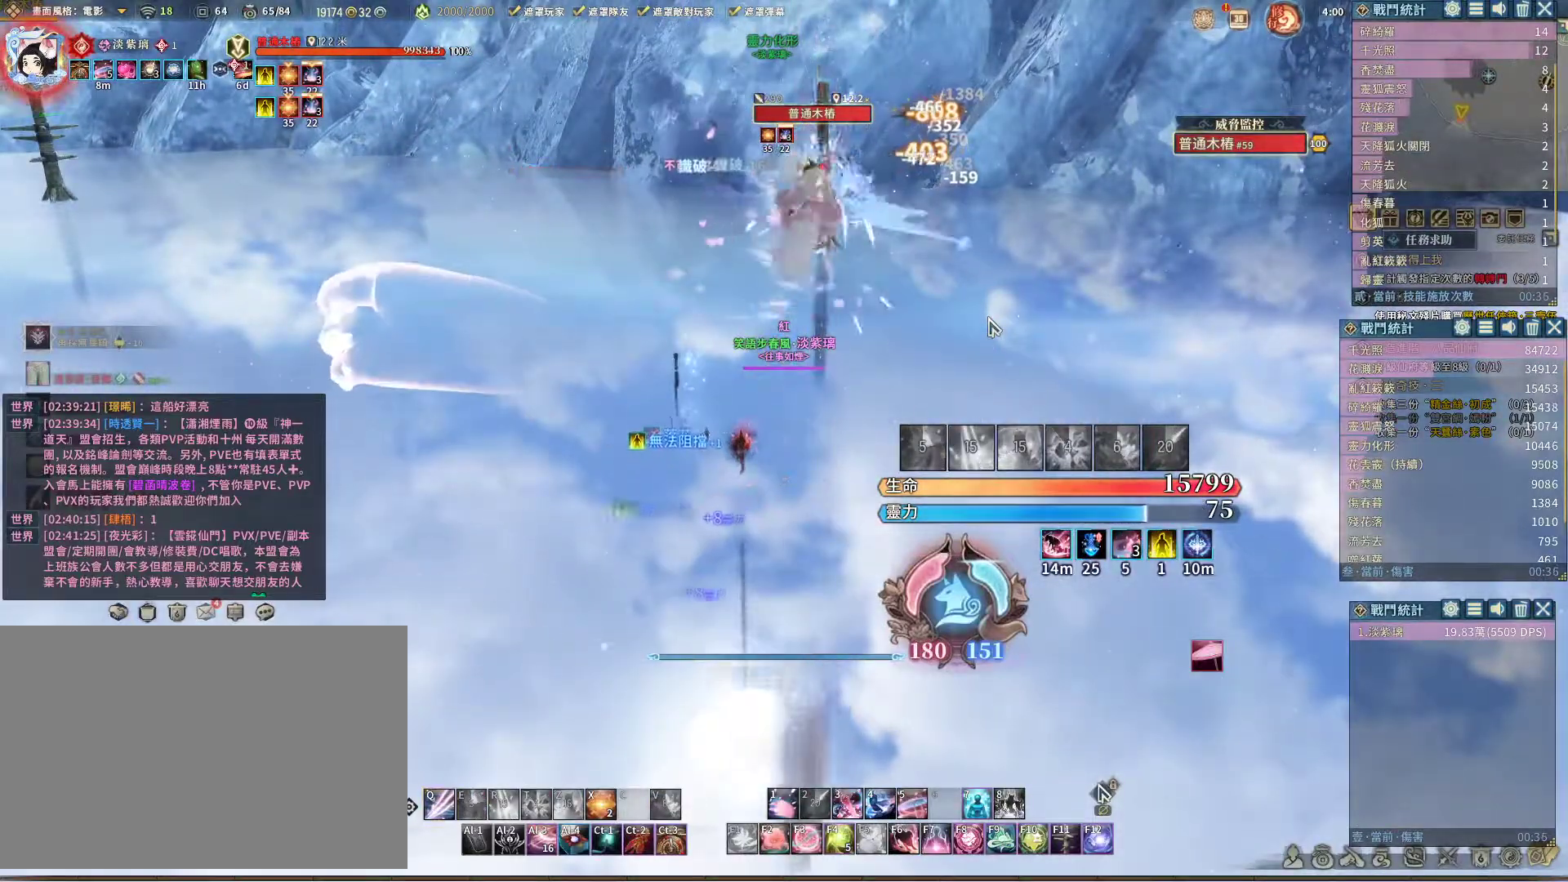
{"keys": ["q"], "mouse": [], "events": [[33, "q", "down"]]}
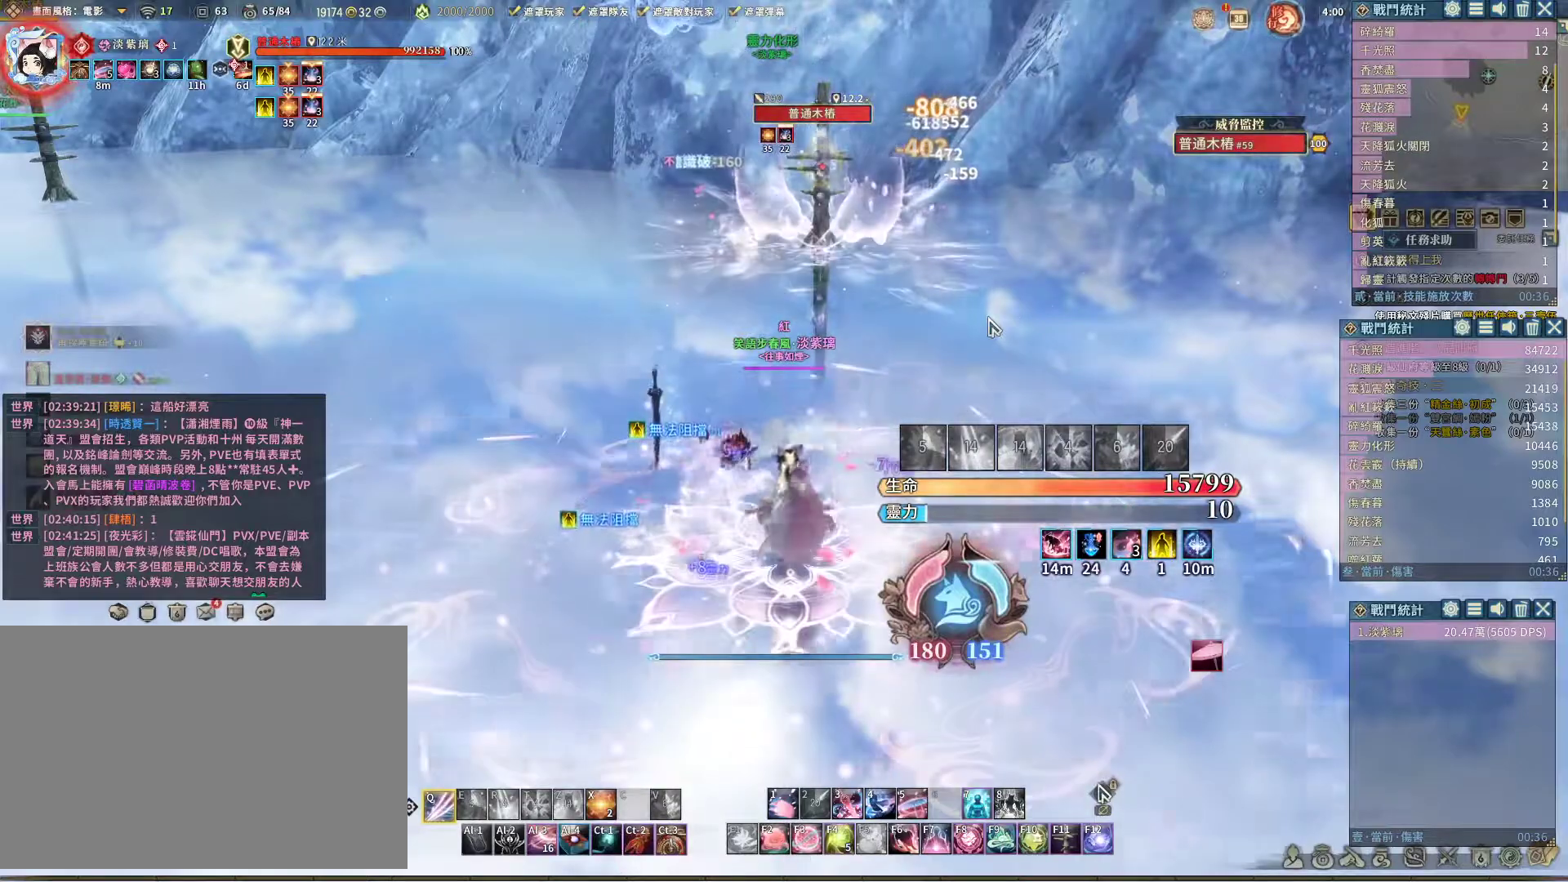
{"keys": ["q"], "mouse": [], "events": []}
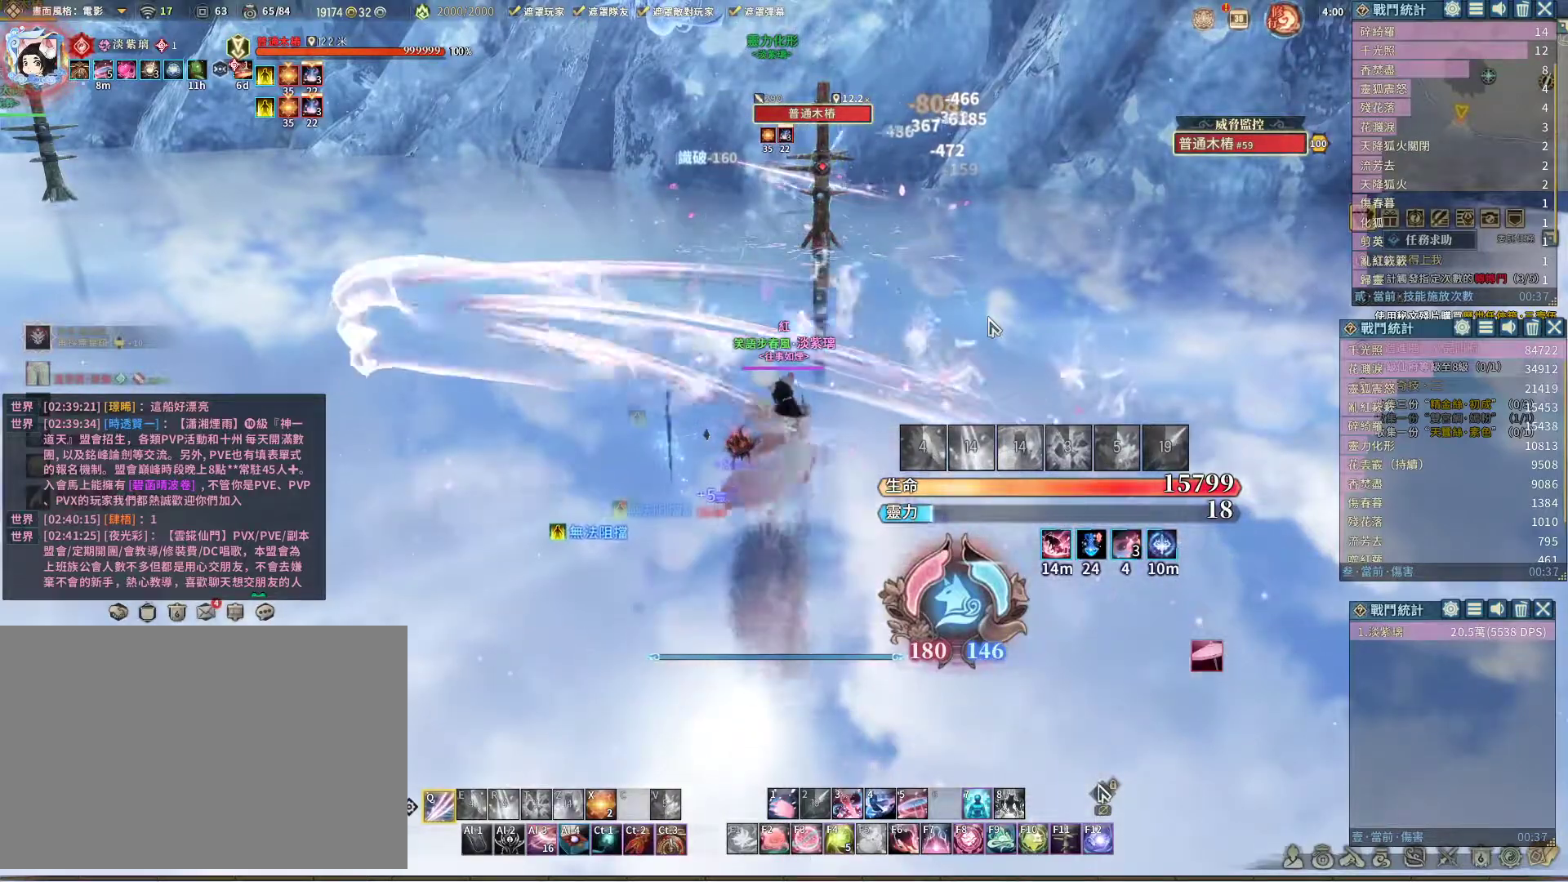
{"keys": ["q"], "mouse": [], "events": []}
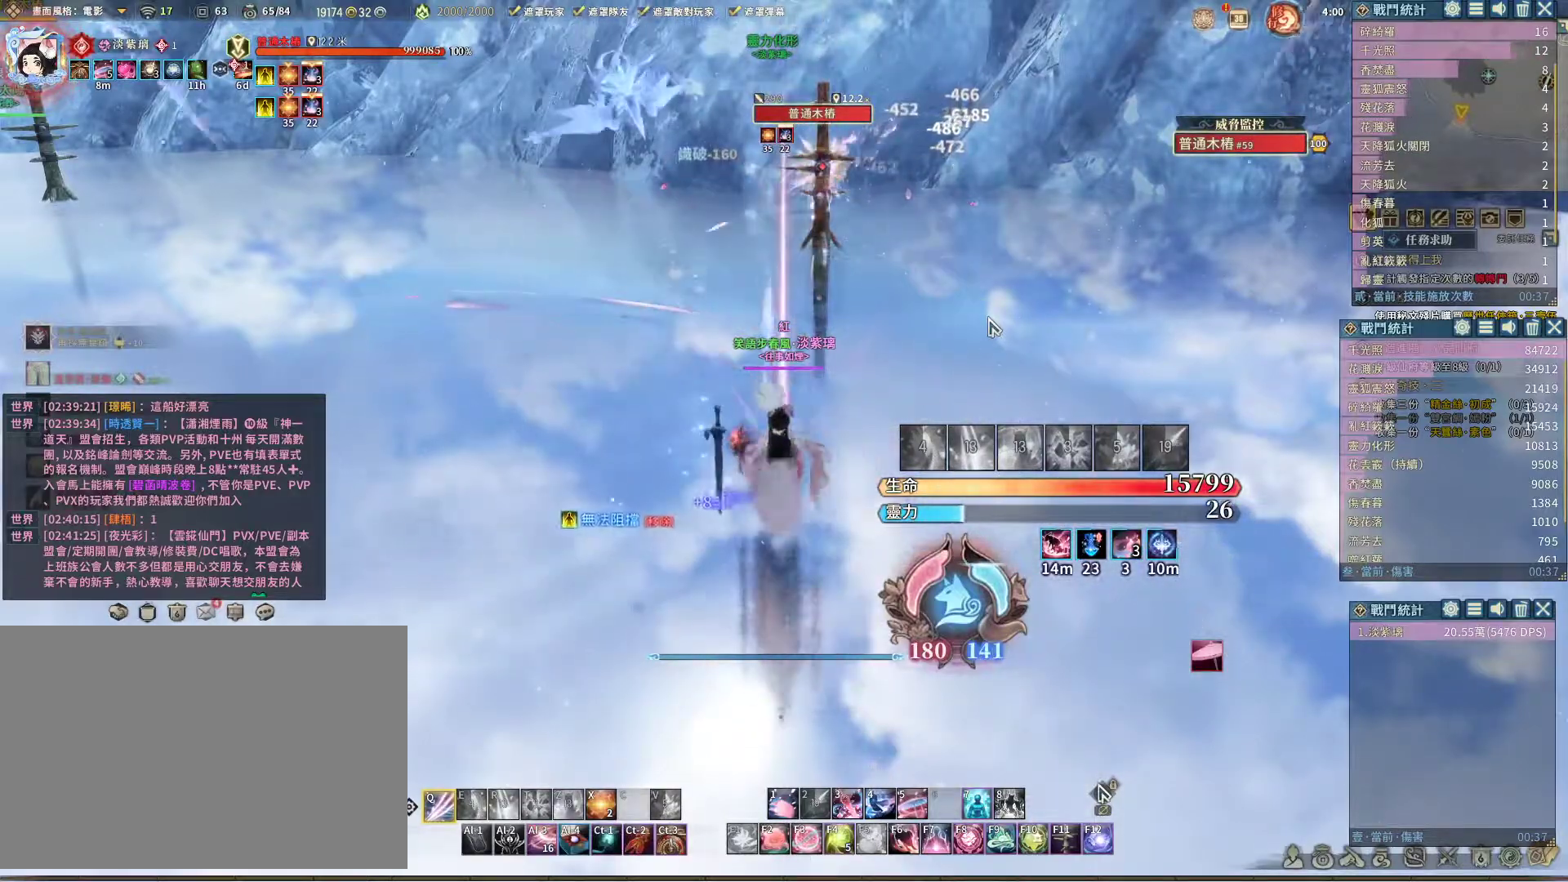
{"keys": ["q"], "mouse": [], "events": [[83, "q", "up"], [167, "space", "down"], [267, "space", "up"], [317, "q", "down"]]}
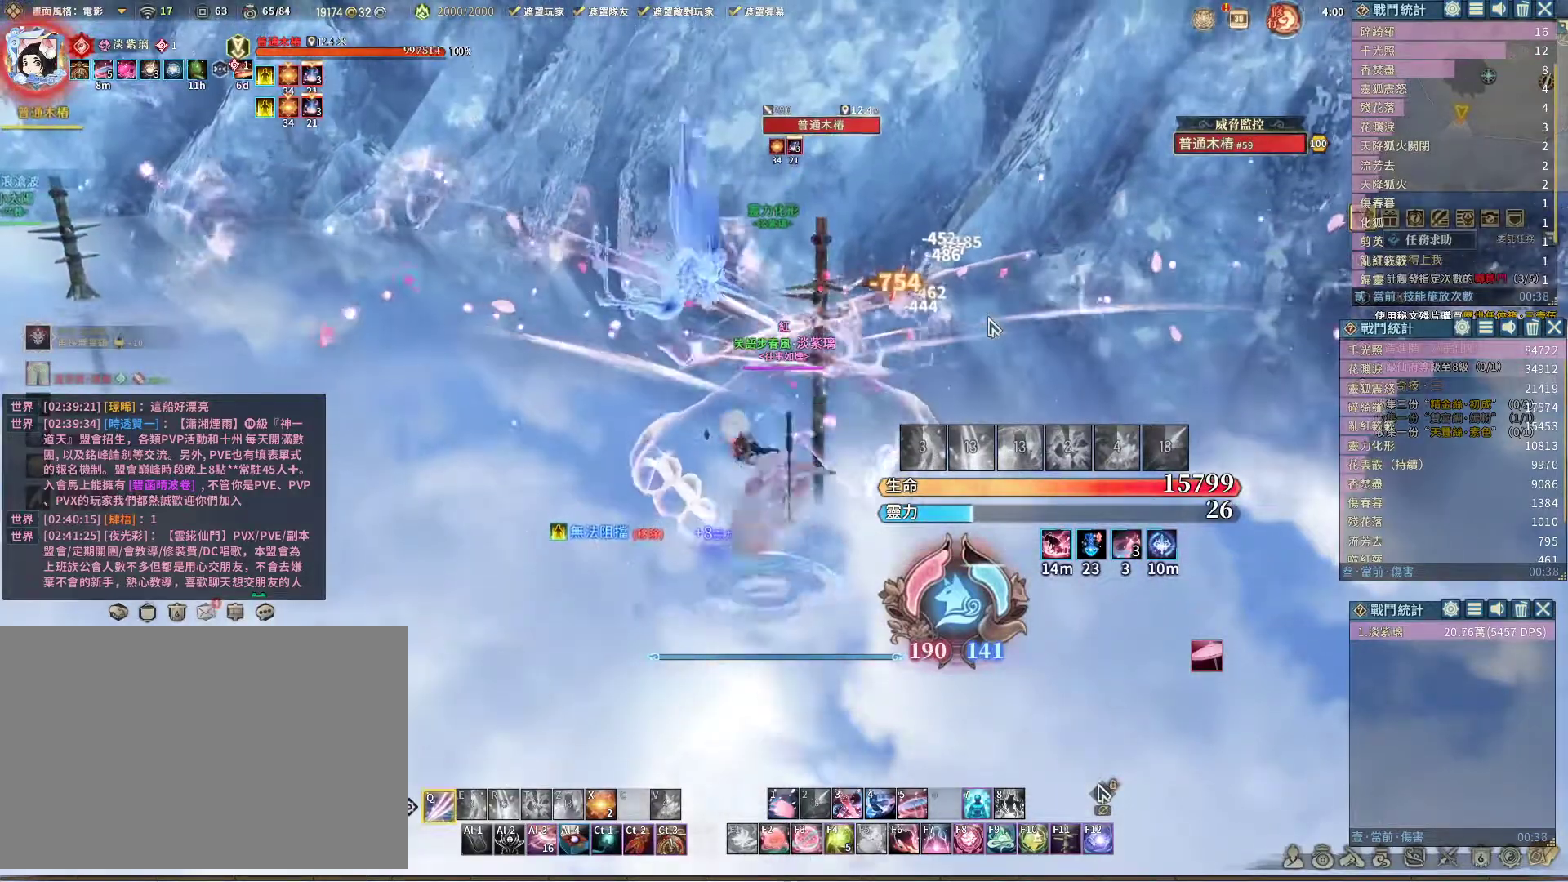
{"keys": ["q"], "mouse": [], "events": []}
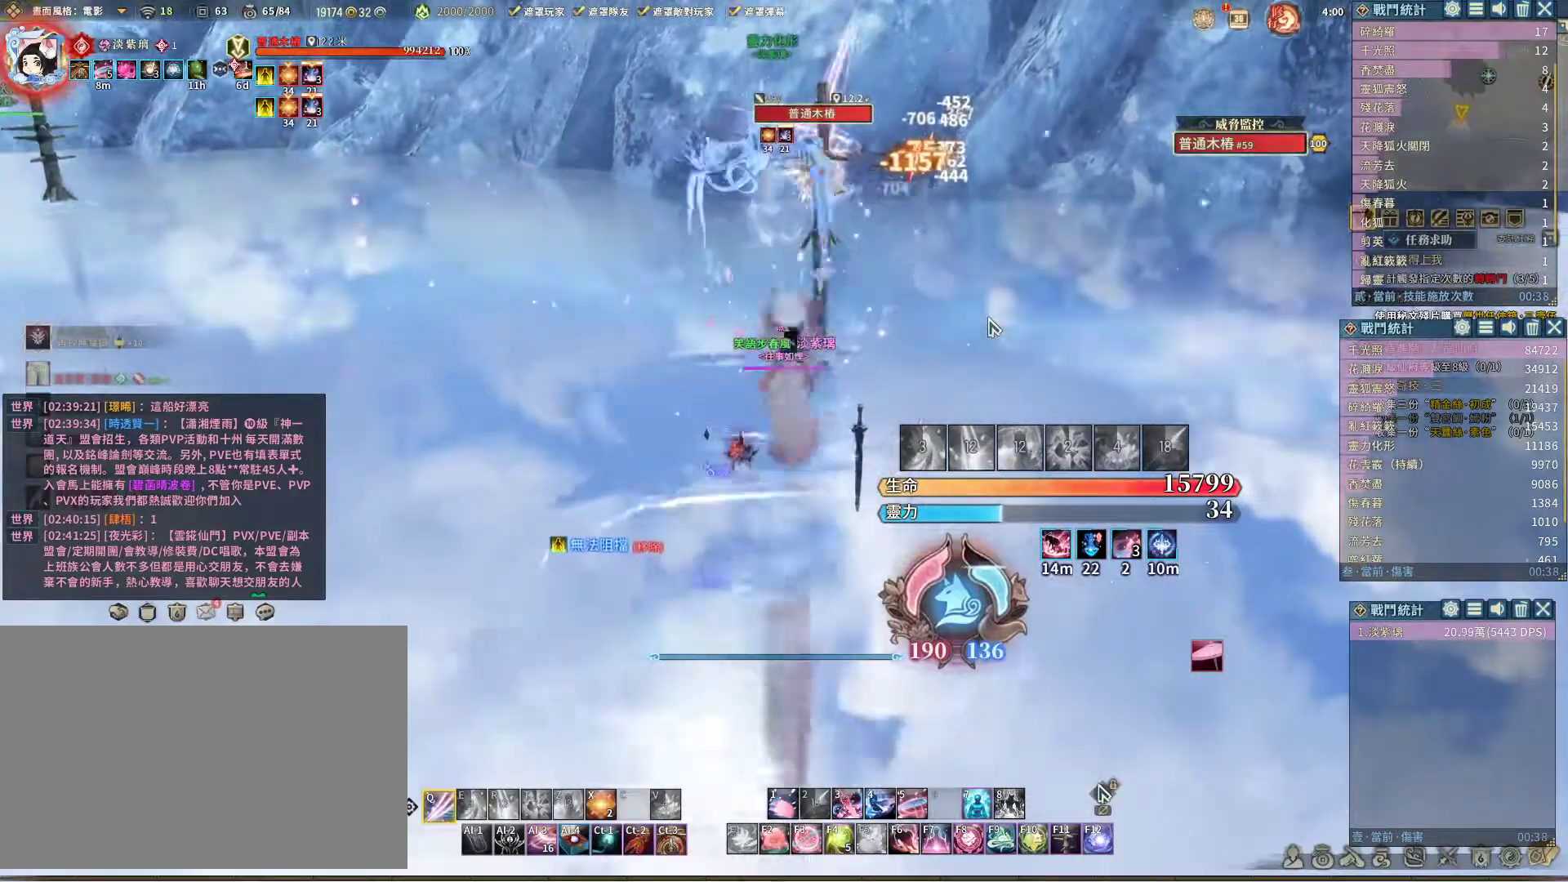
{"keys": ["q"], "mouse": [], "events": [[117, "q", "up"], [200, "space", "down"], [300, "space", "up"], [350, "q", "down"]]}
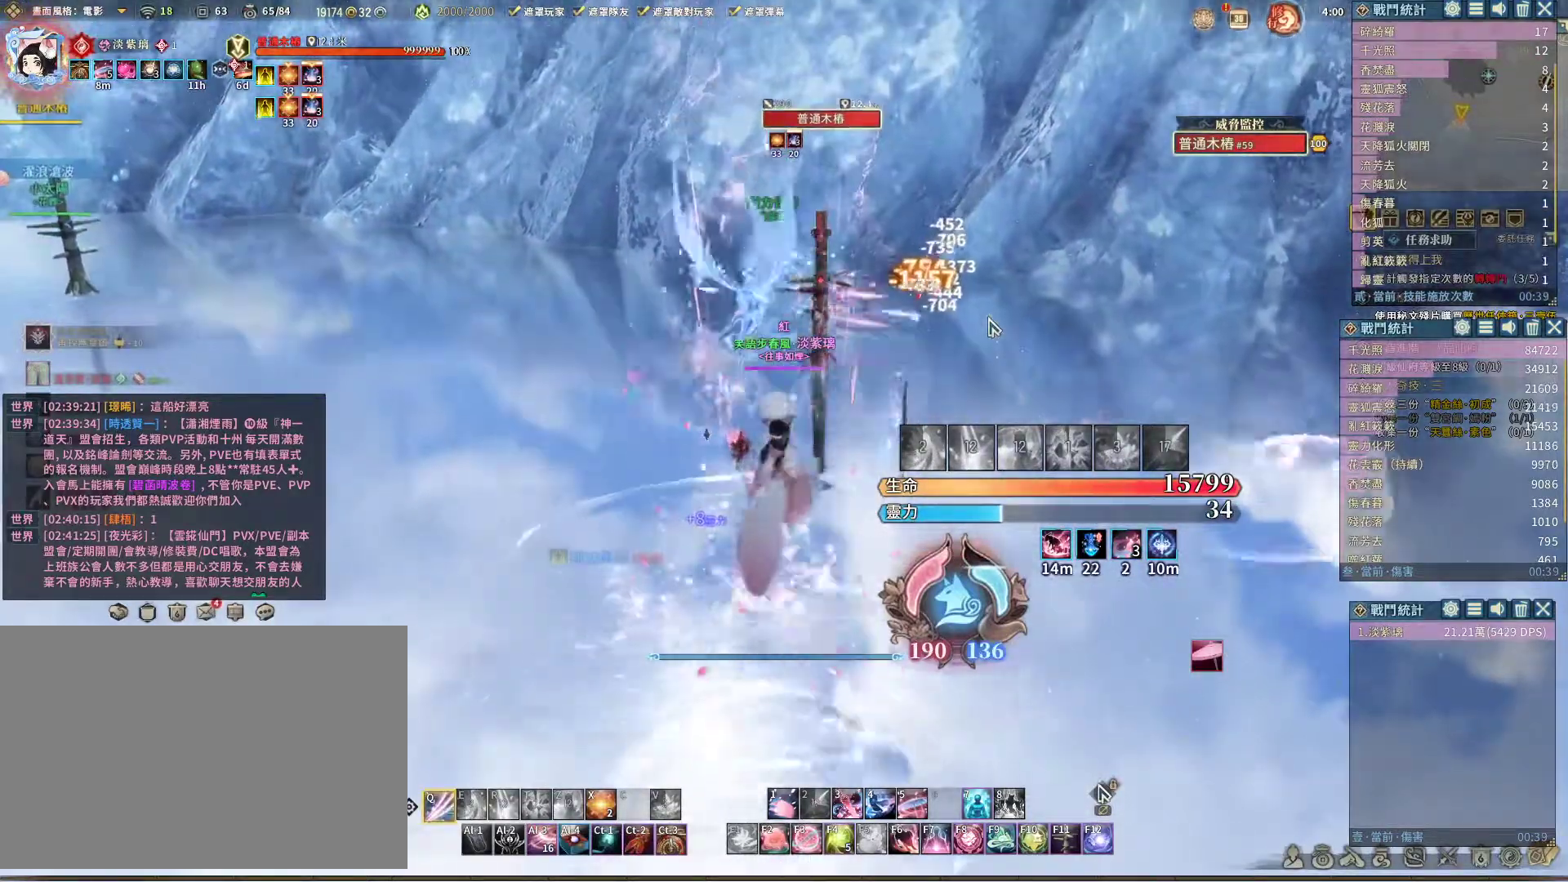
{"keys": ["q"], "mouse": [], "events": []}
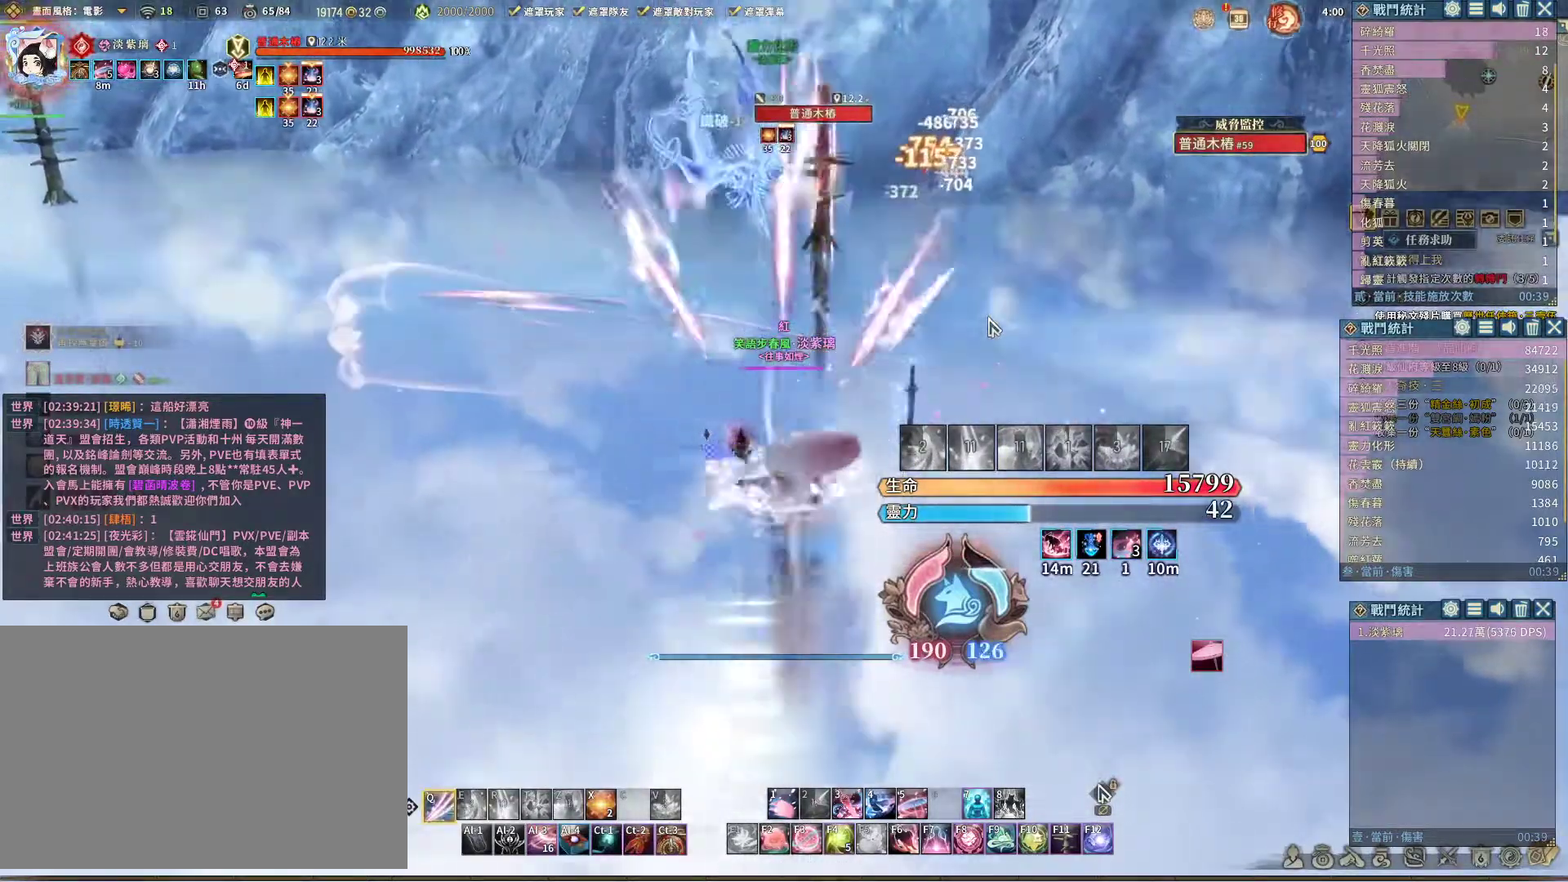
{"keys": ["q"], "mouse": [], "events": [[233, "q", "up"], [383, "space", "down"], [433, "space", "up"], [467, "q", "down"]]}
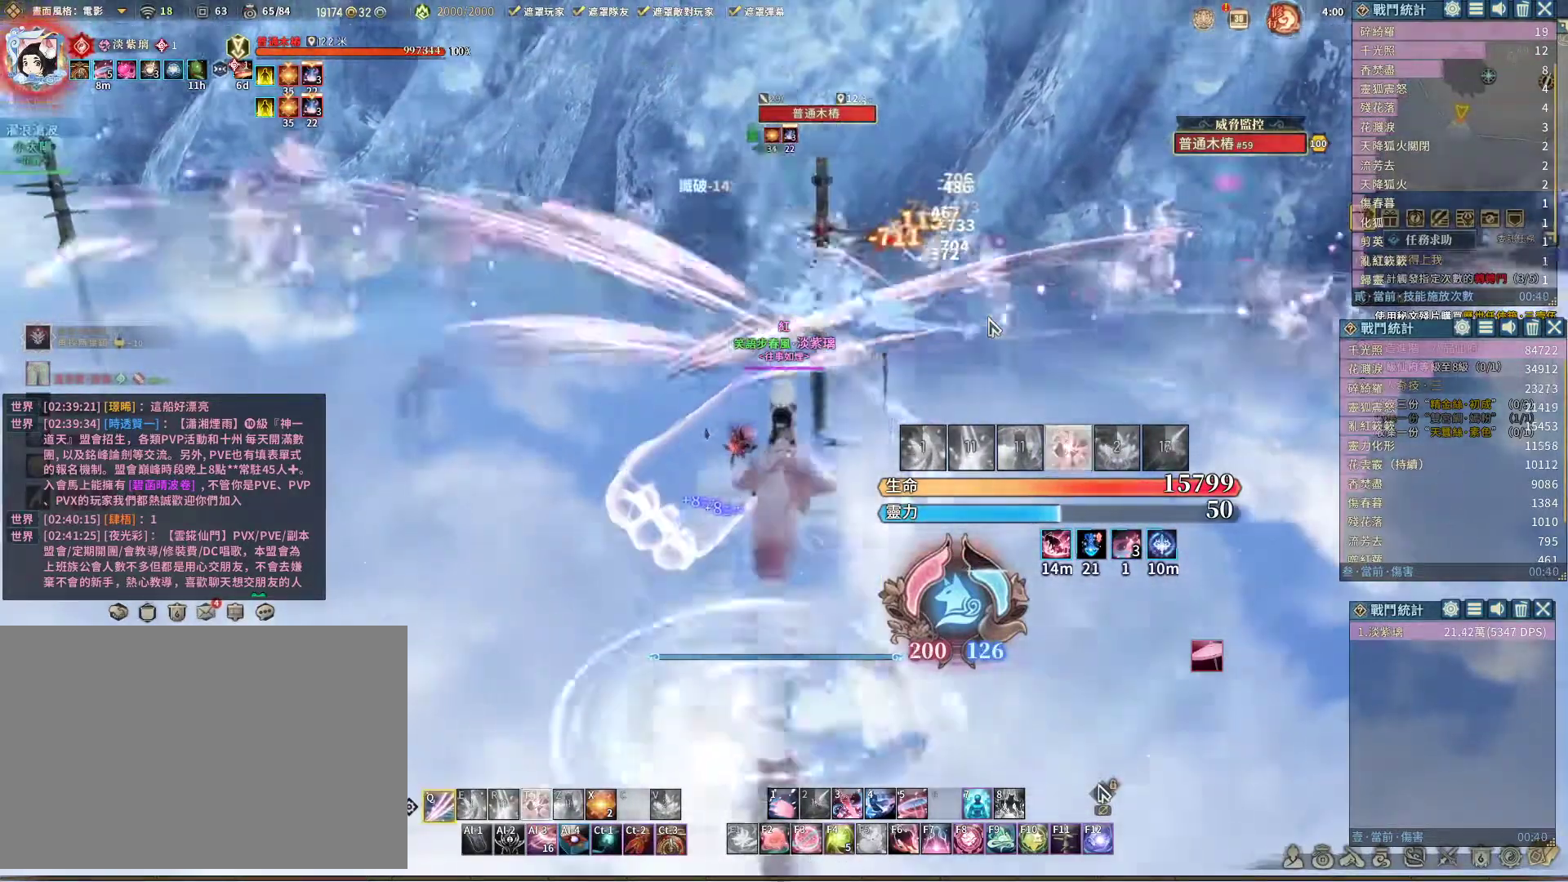
{"keys": ["q"], "mouse": [], "events": []}
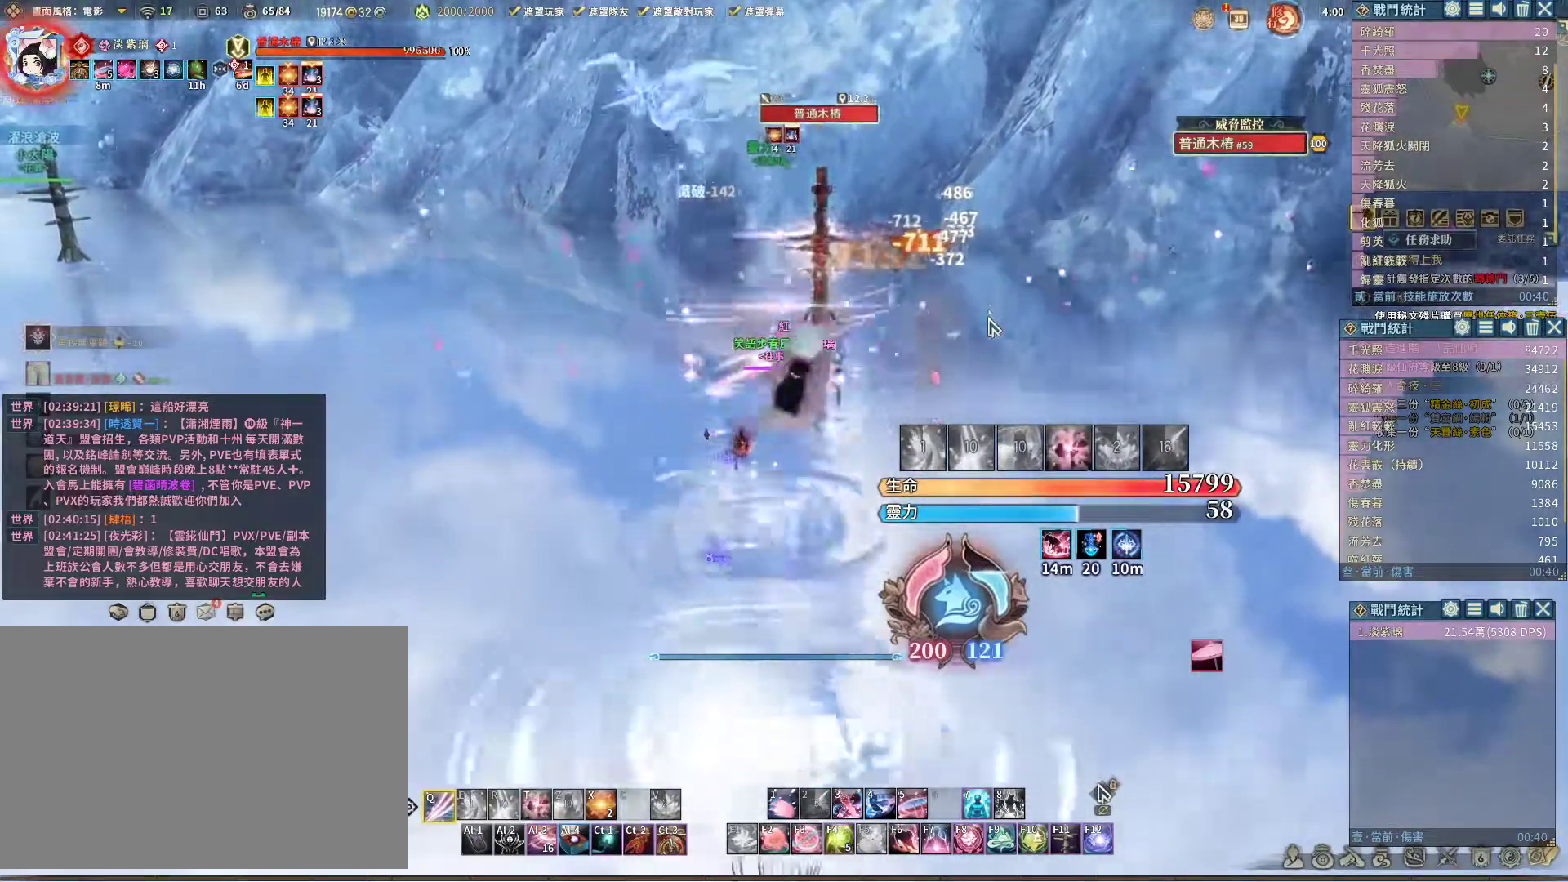
{"keys": [], "mouse": [], "events": [[417, "q", "up"], [417, "t", "down"], [450, "t", "up"]]}
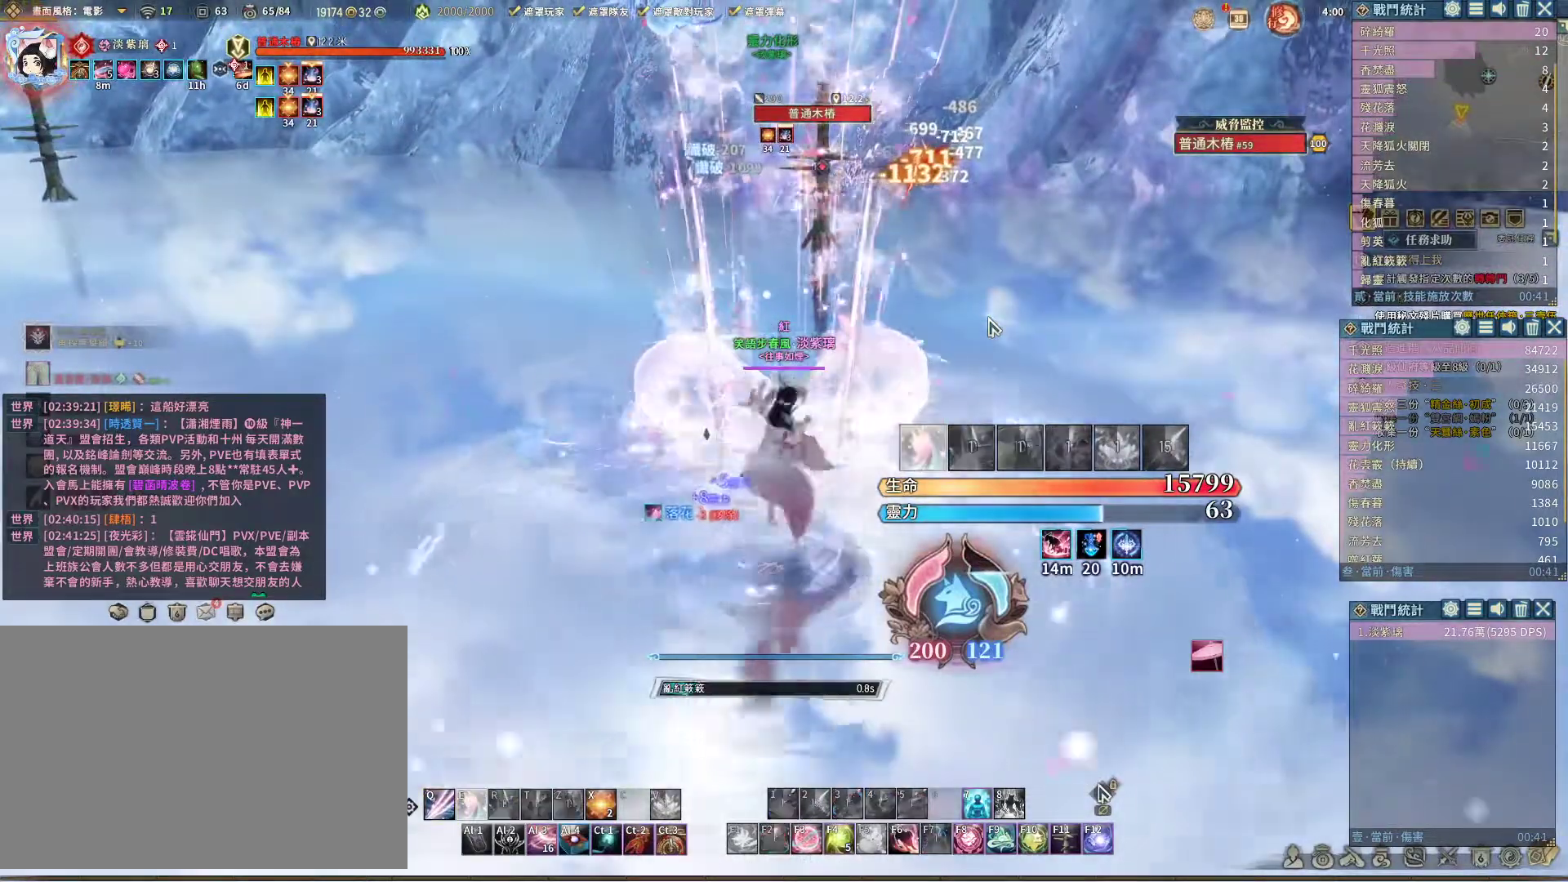
{"keys": [], "mouse": [], "events": []}
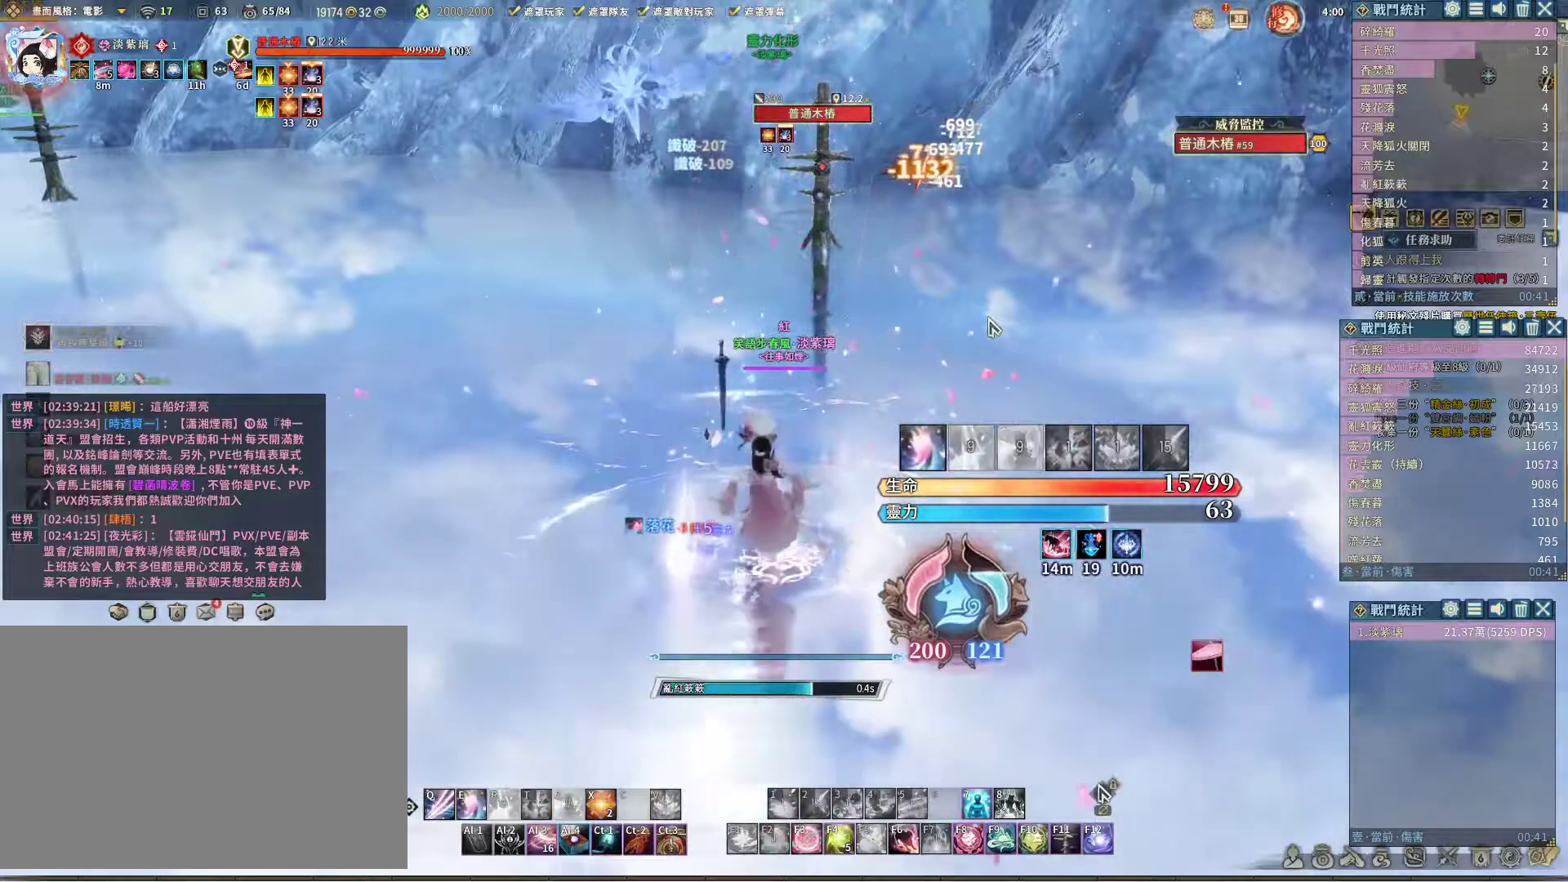
{"keys": ["space"], "mouse": [], "events": [[433, "space", "down"]]}